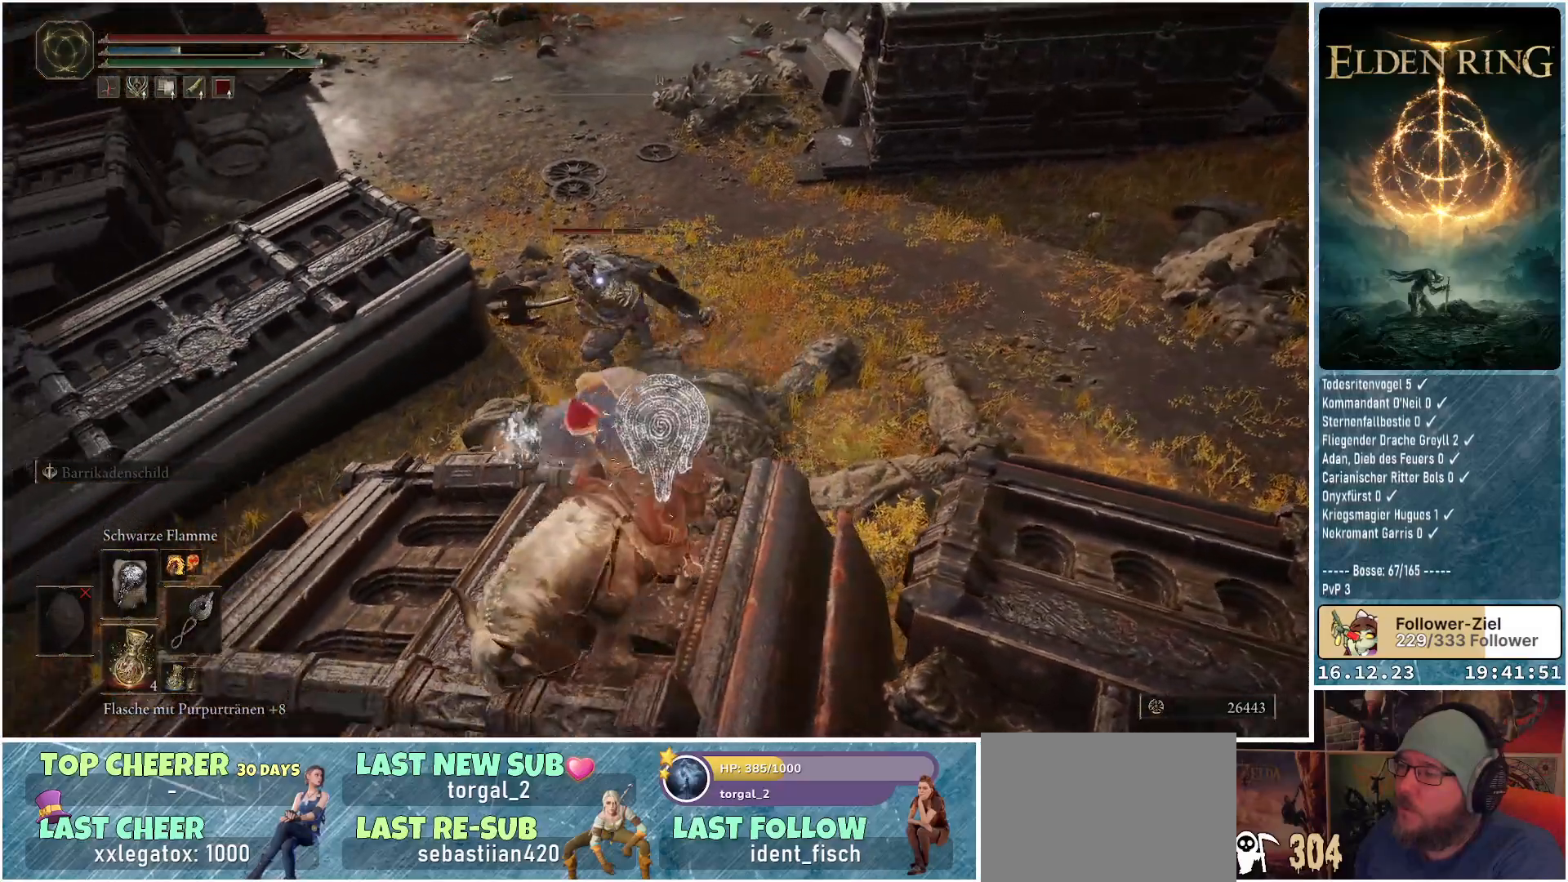
Gameplay with a controller (Xbox layout); each line is a JSON object with the inputs held at the frame after it. "events" lists button and stick changes between this image and that frame as [ms after this image, input, new state], when the widget could be followed in between.
{"buttons": ["R1"], "left_stick": "up-left", "right_stick": "center", "events": [[17, "left_stick", "up-left"]]}
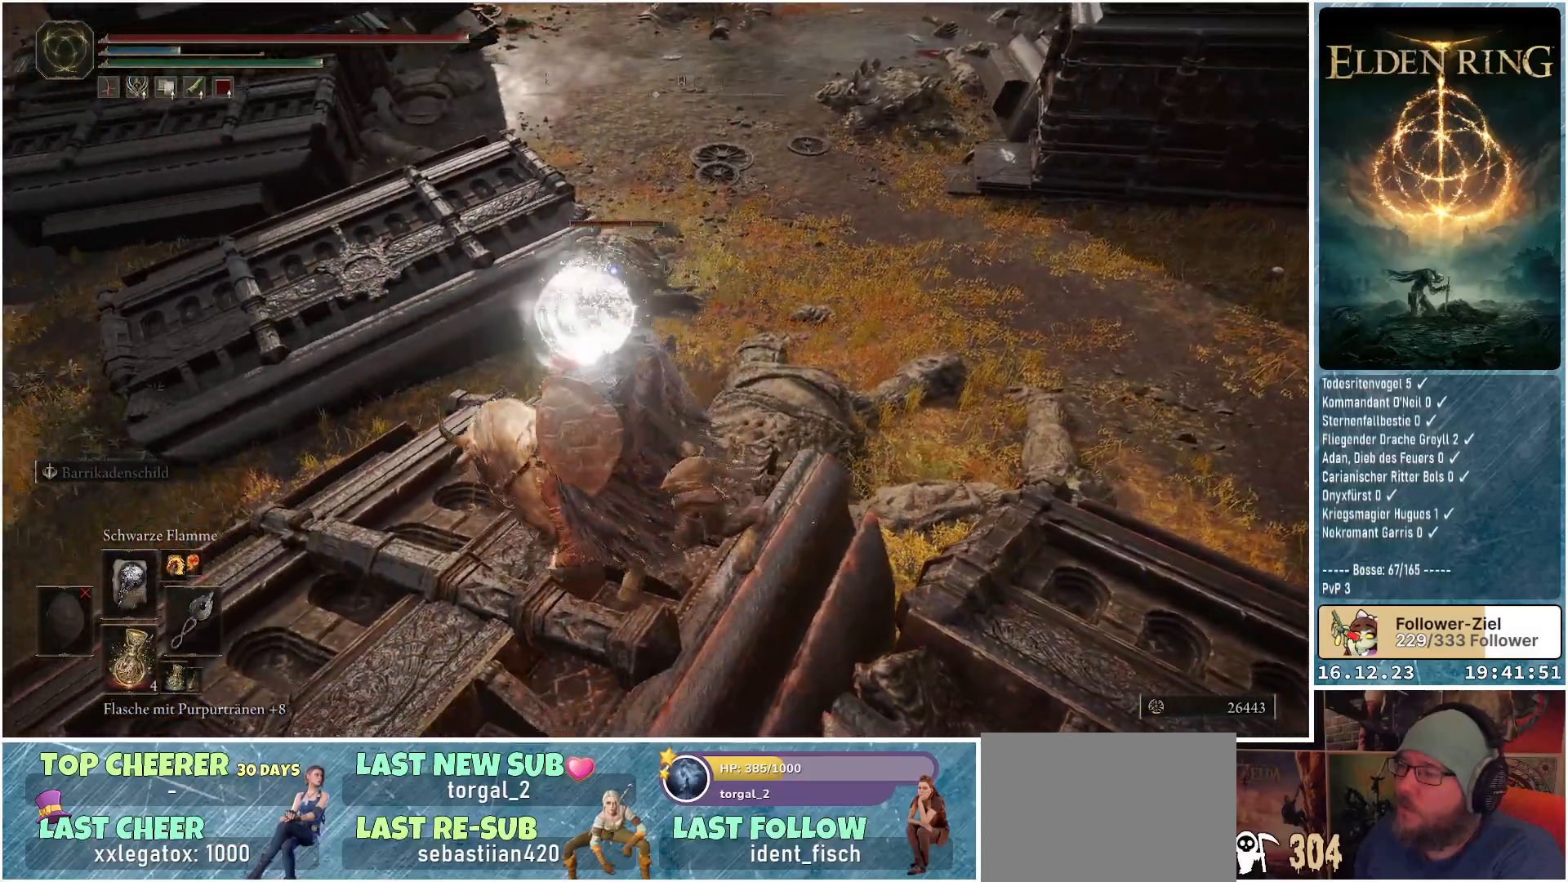
{"buttons": ["R1"], "left_stick": "up-left", "right_stick": "center", "events": []}
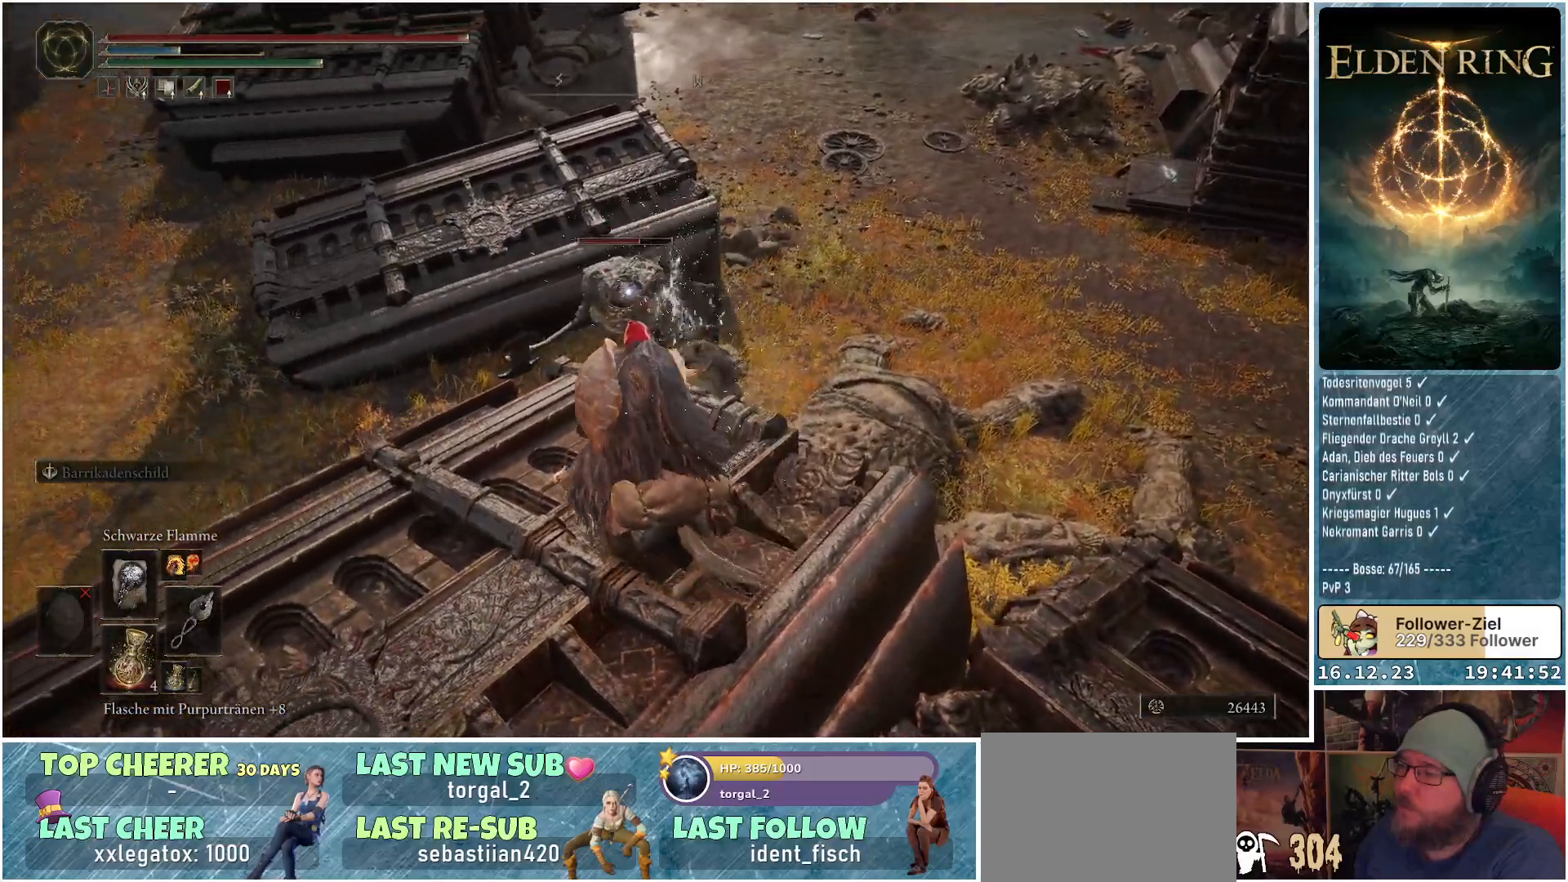
{"buttons": ["R1"], "left_stick": "up-left", "right_stick": "center", "events": []}
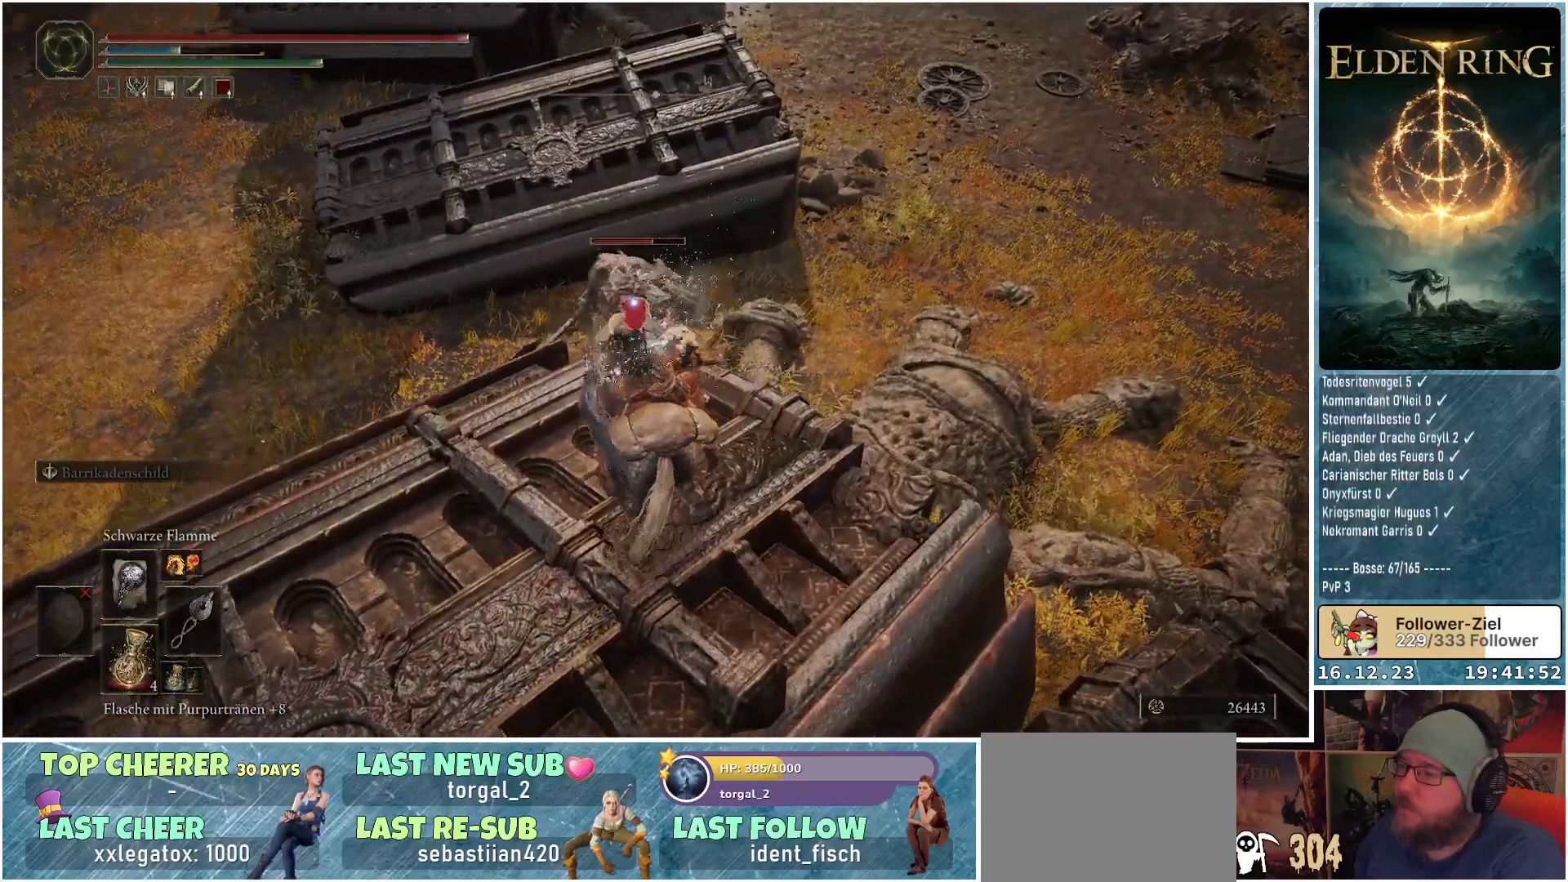
{"buttons": ["R1"], "left_stick": "center", "right_stick": "center", "events": [[17, "left_stick", "up"], [317, "left_stick", "center"]]}
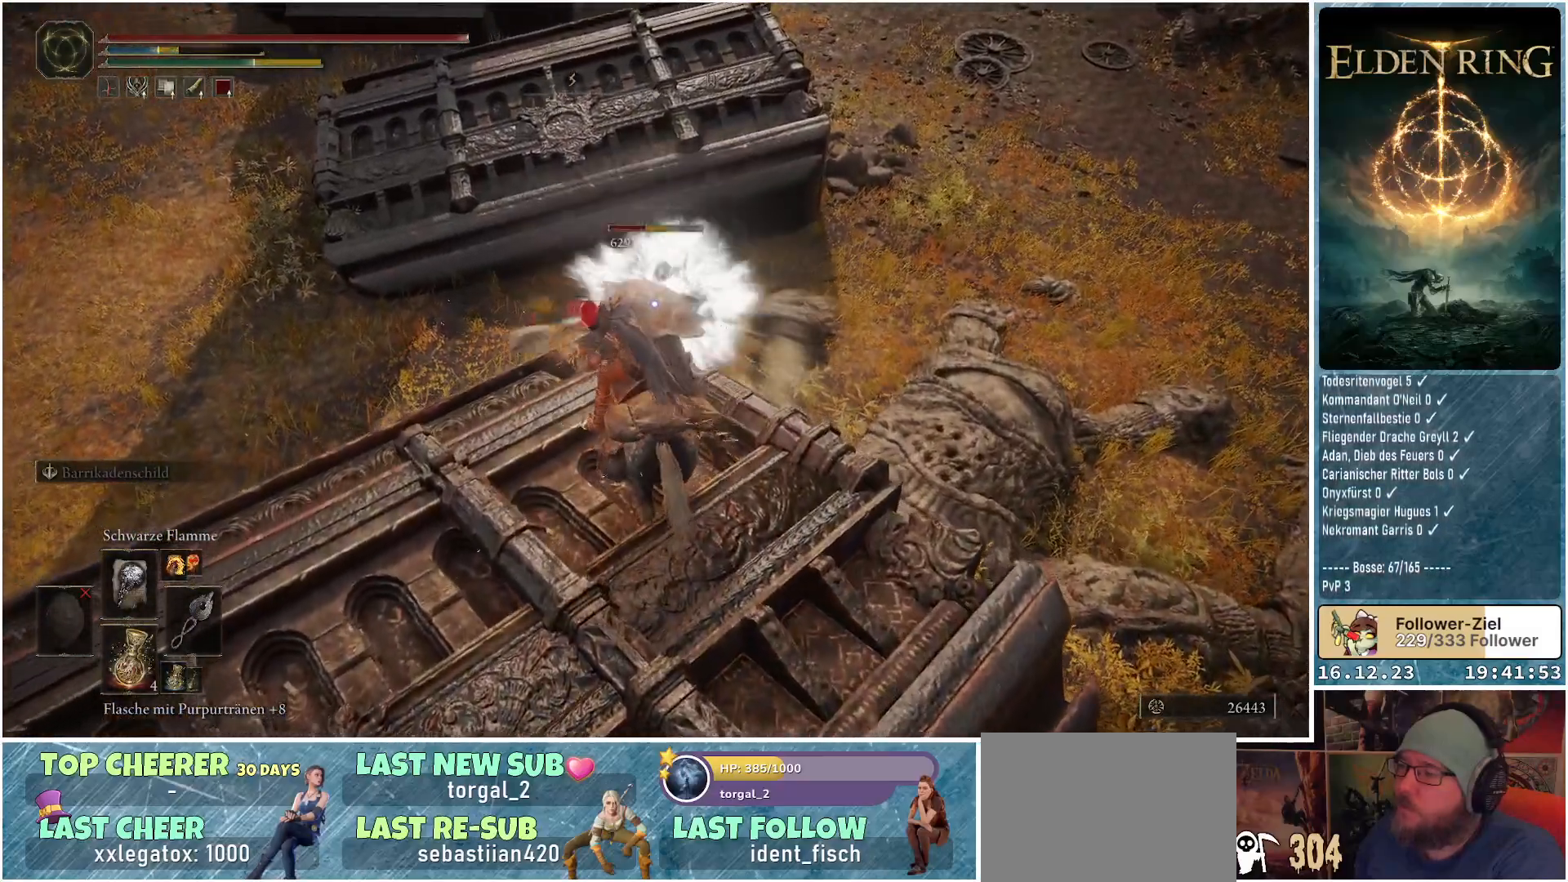
{"buttons": [], "left_stick": "down-left", "right_stick": "center", "events": [[83, "R1", "up"], [133, "left_stick", "left"], [333, "left_stick", "down-left"]]}
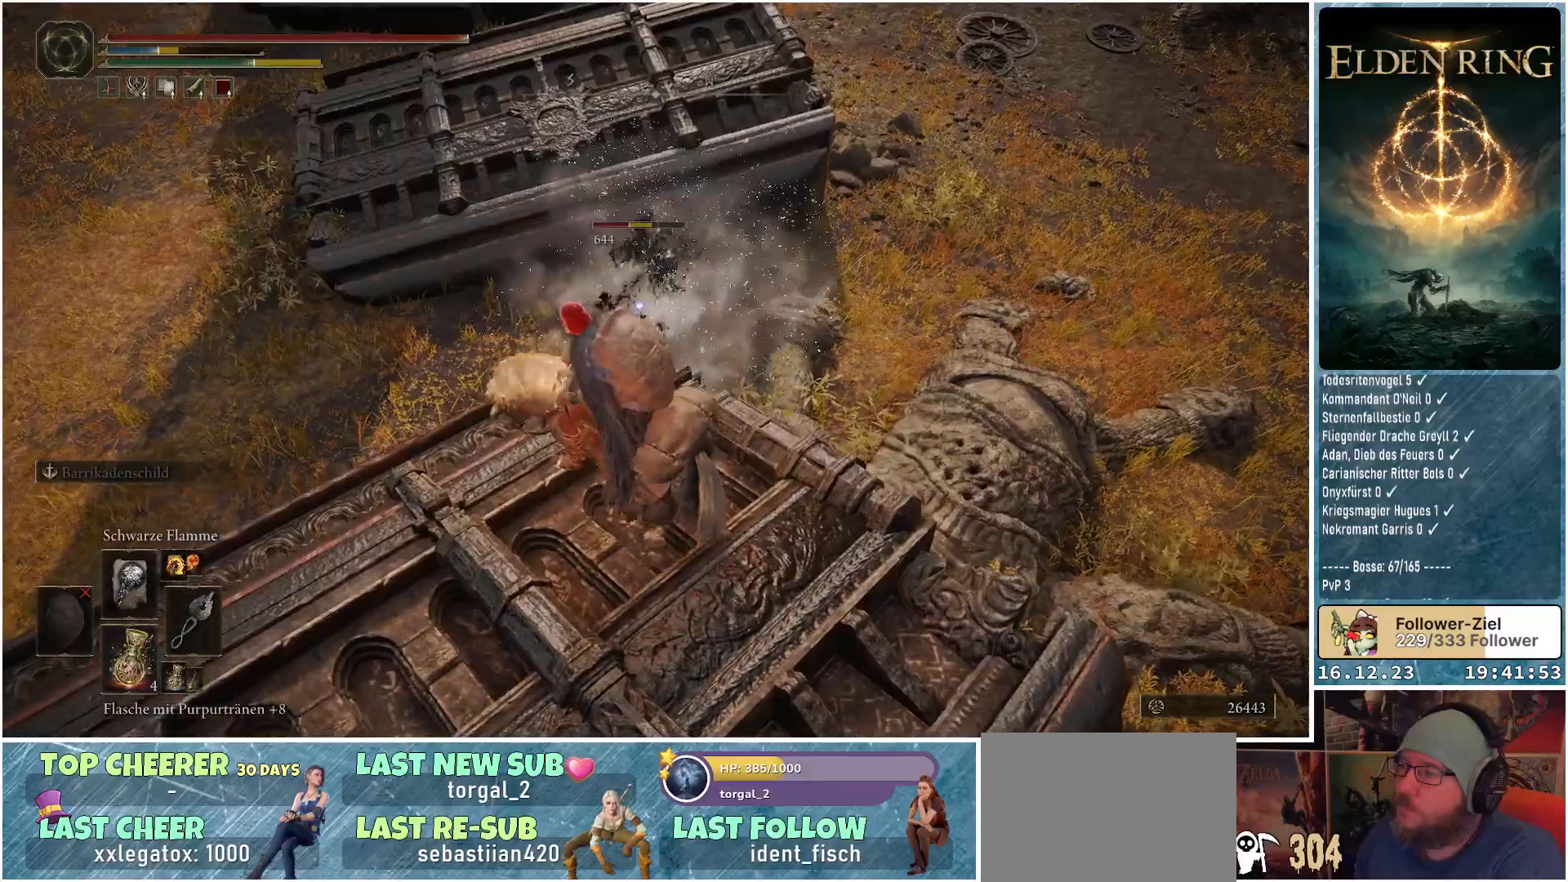
{"buttons": ["R1"], "left_stick": "down", "right_stick": "center", "events": [[233, "R1", "down"], [250, "left_stick", "down"]]}
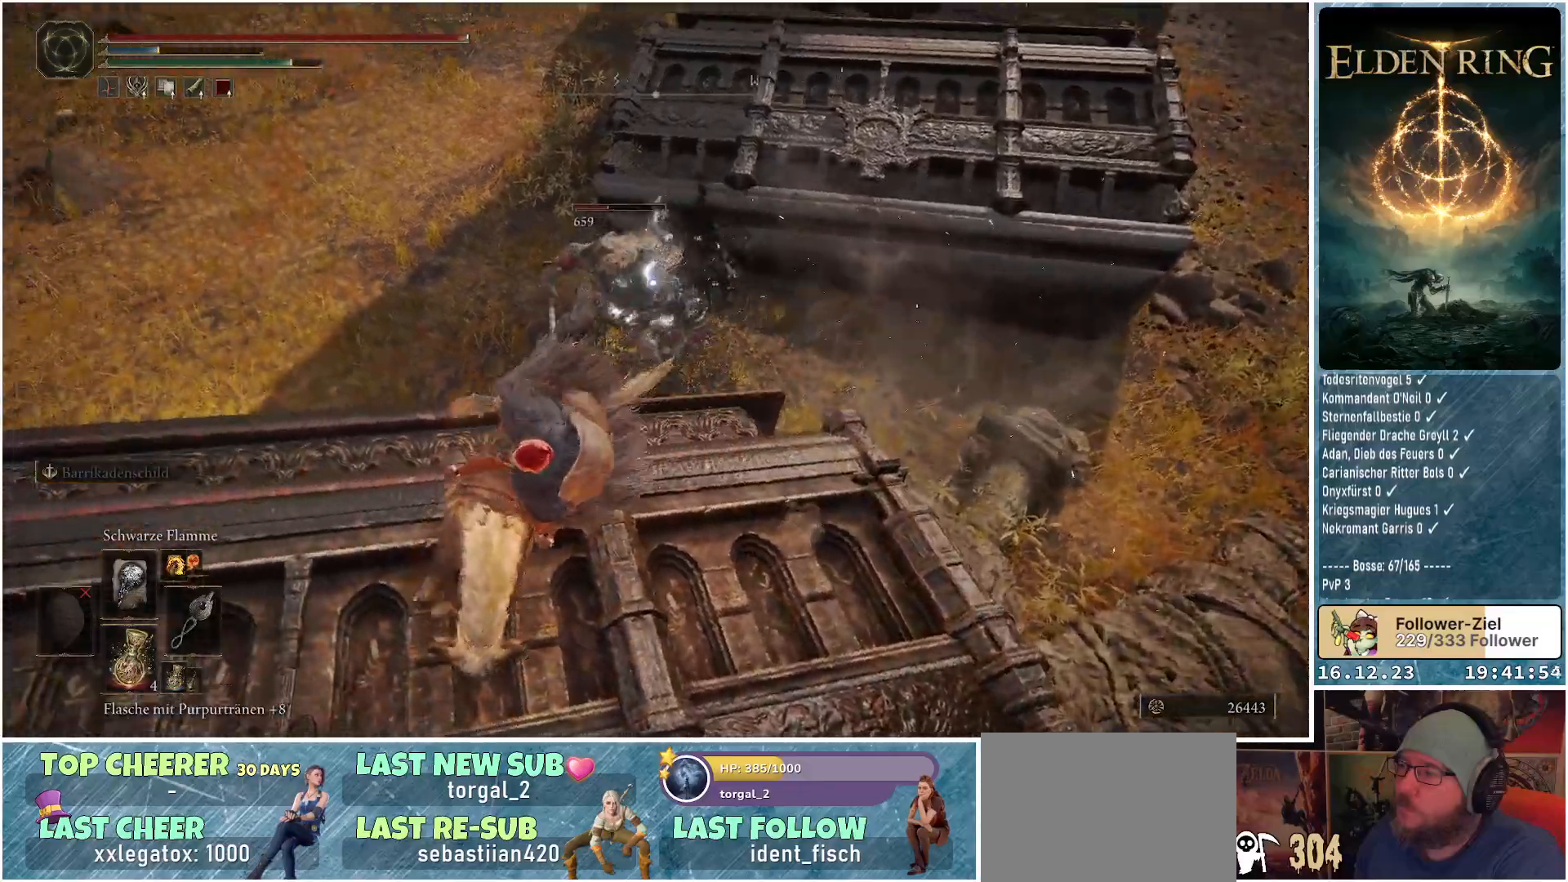
{"buttons": ["R1"], "left_stick": "center", "right_stick": "center", "events": [[250, "left_stick", "left"], [433, "left_stick", "center"]]}
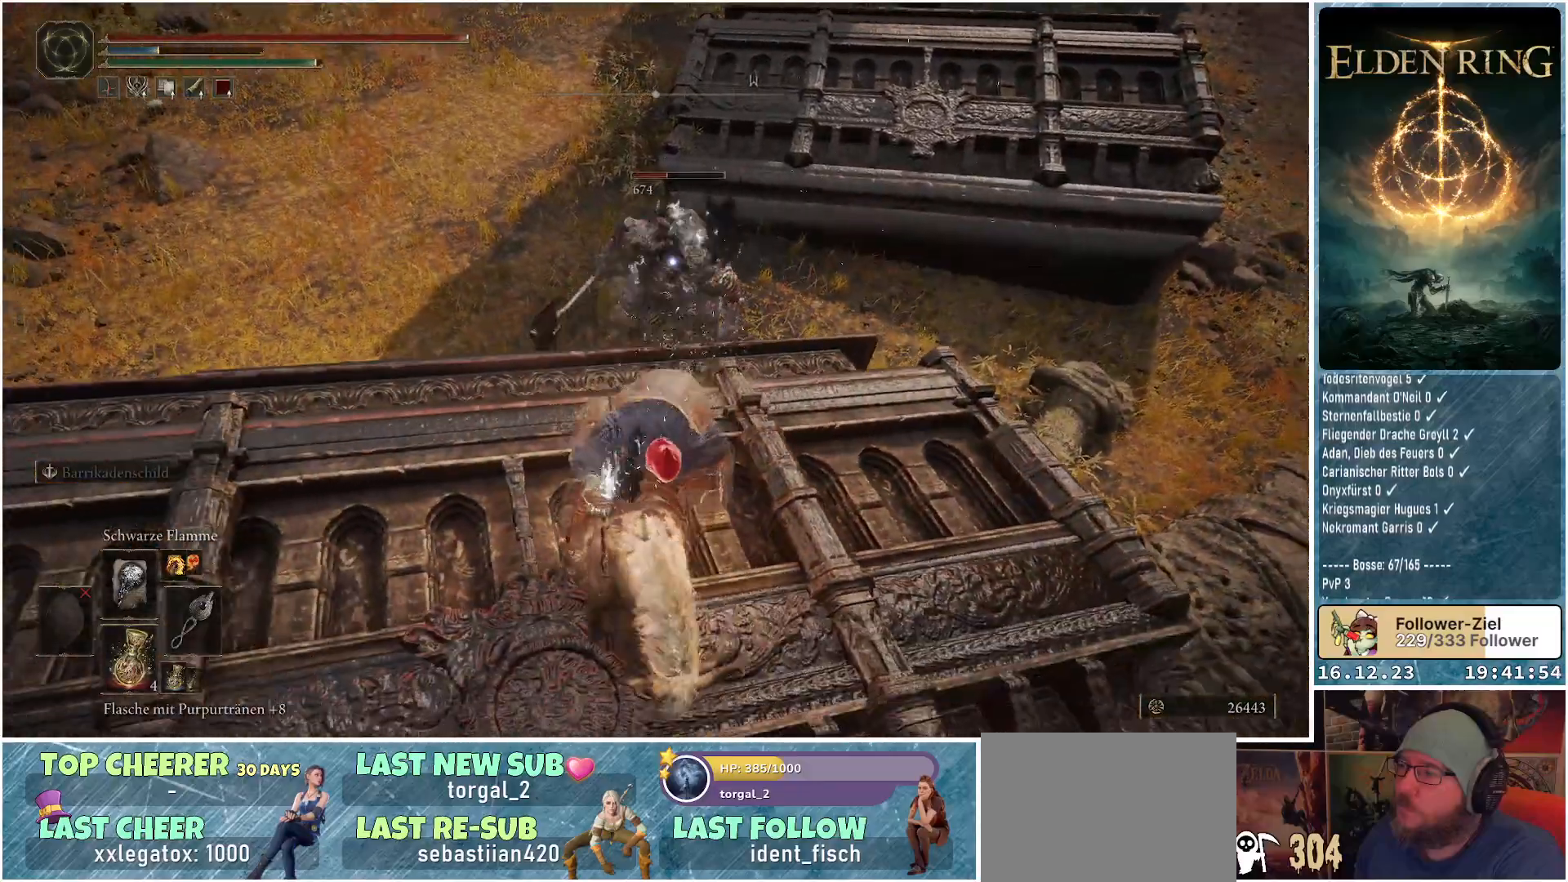
{"buttons": ["R1"], "left_stick": "up", "right_stick": "center", "events": [[67, "left_stick", "up"]]}
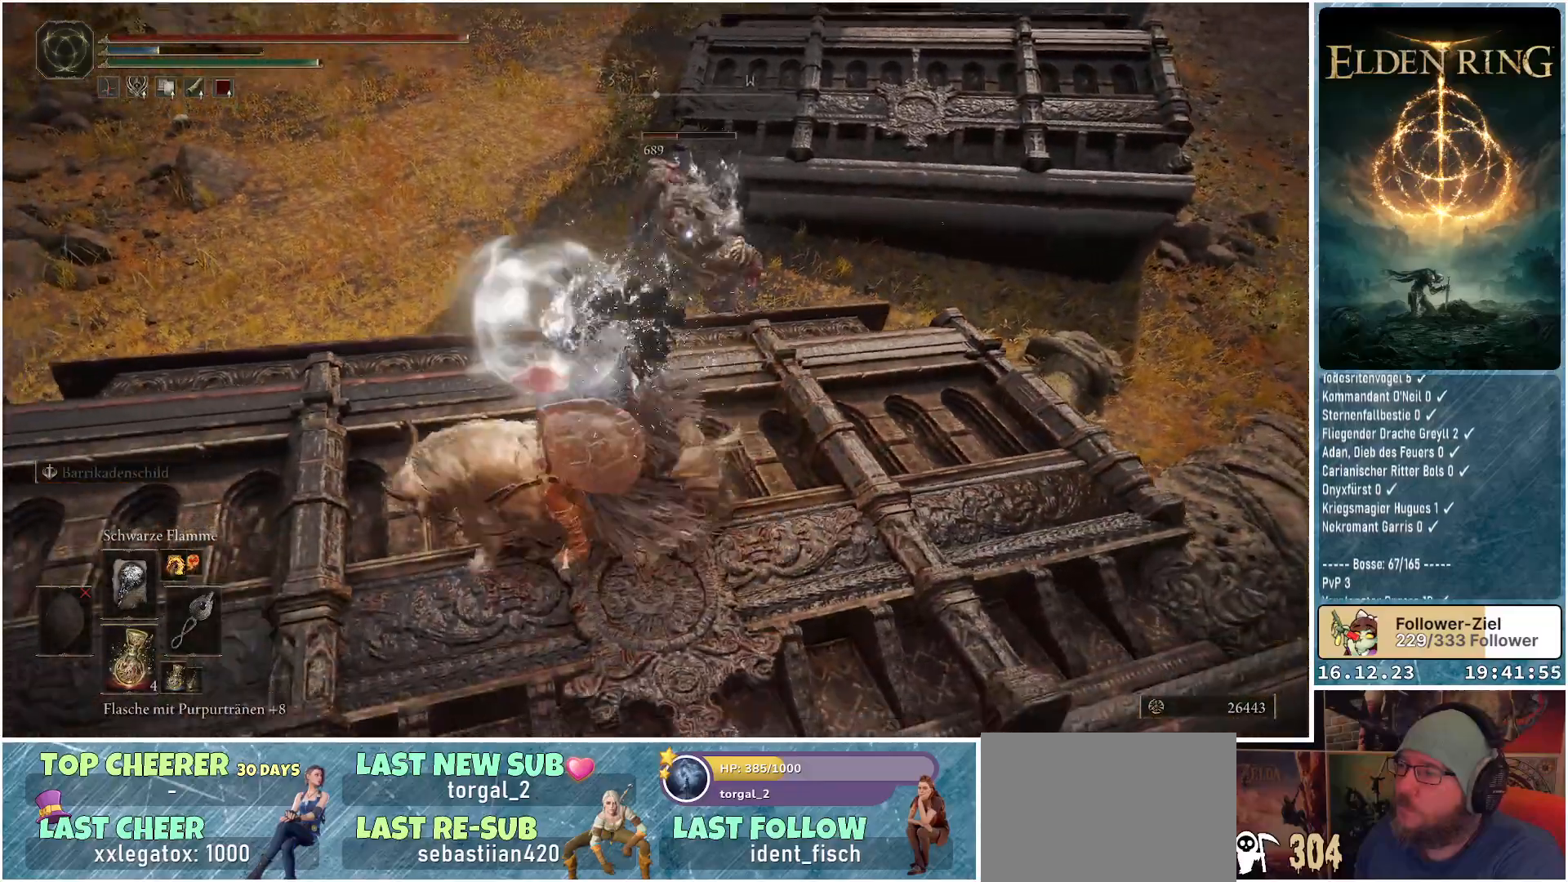
{"buttons": ["R1"], "left_stick": "center", "right_stick": "down-right", "events": [[300, "right_stick", "down-right"], [317, "left_stick", "center"]]}
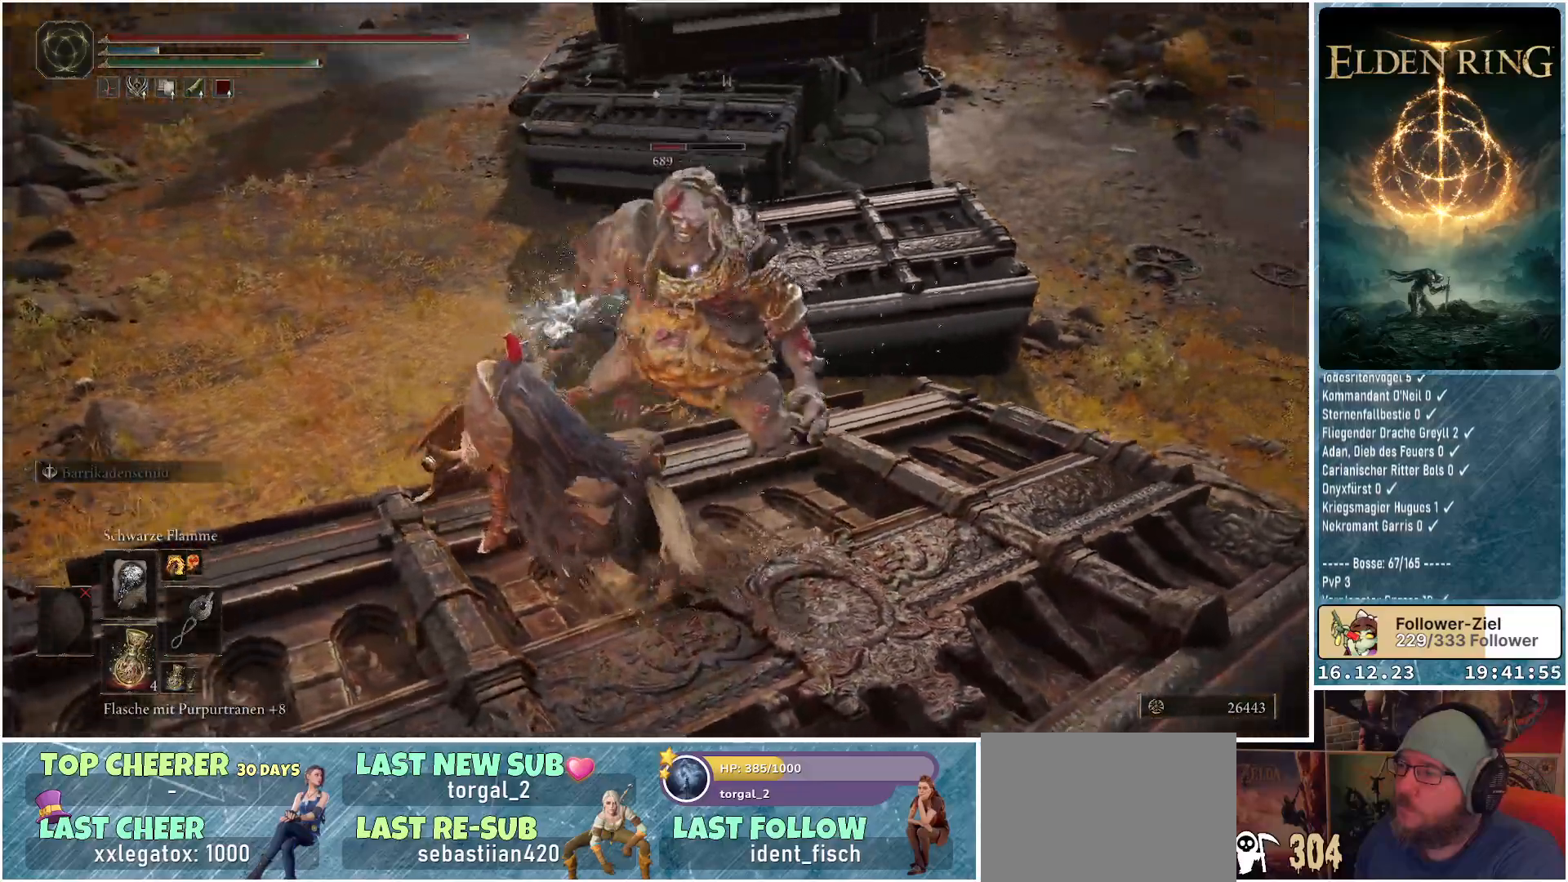
{"buttons": ["R1"], "left_stick": "up-right", "right_stick": "right", "events": [[83, "left_stick", "right"], [183, "right_stick", "right"], [200, "left_stick", "up-right"]]}
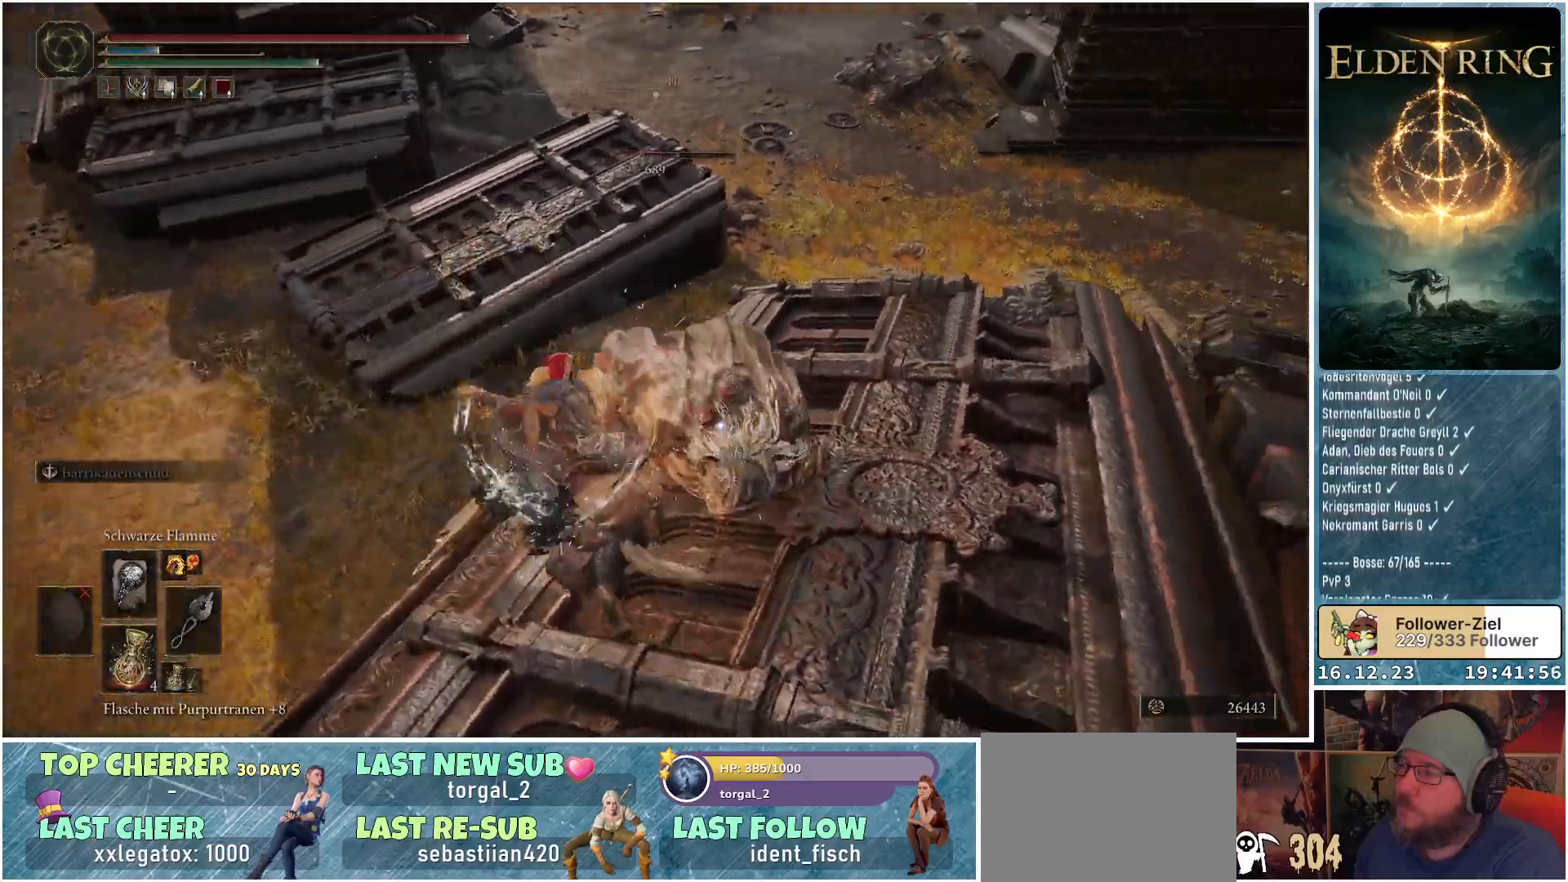
{"buttons": [], "left_stick": "up", "right_stick": "center", "events": [[383, "R1", "up"], [383, "left_stick", "up"], [383, "right_stick", "center"]]}
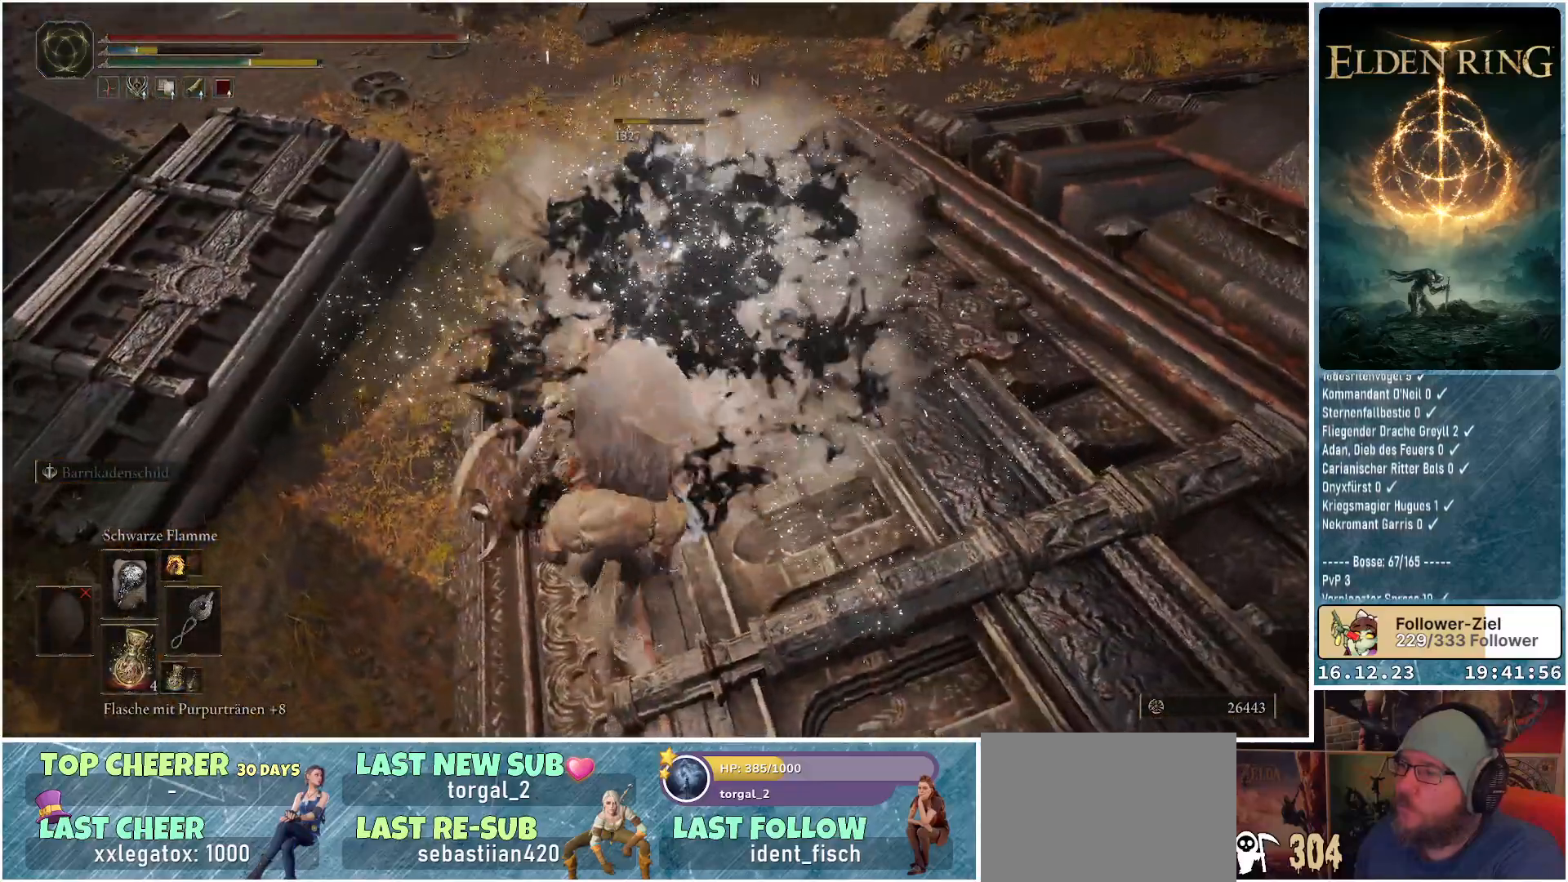
{"buttons": [], "left_stick": "up-left", "right_stick": "center", "events": [[33, "left_stick", "up-left"], [217, "A", "down"], [350, "A", "up"]]}
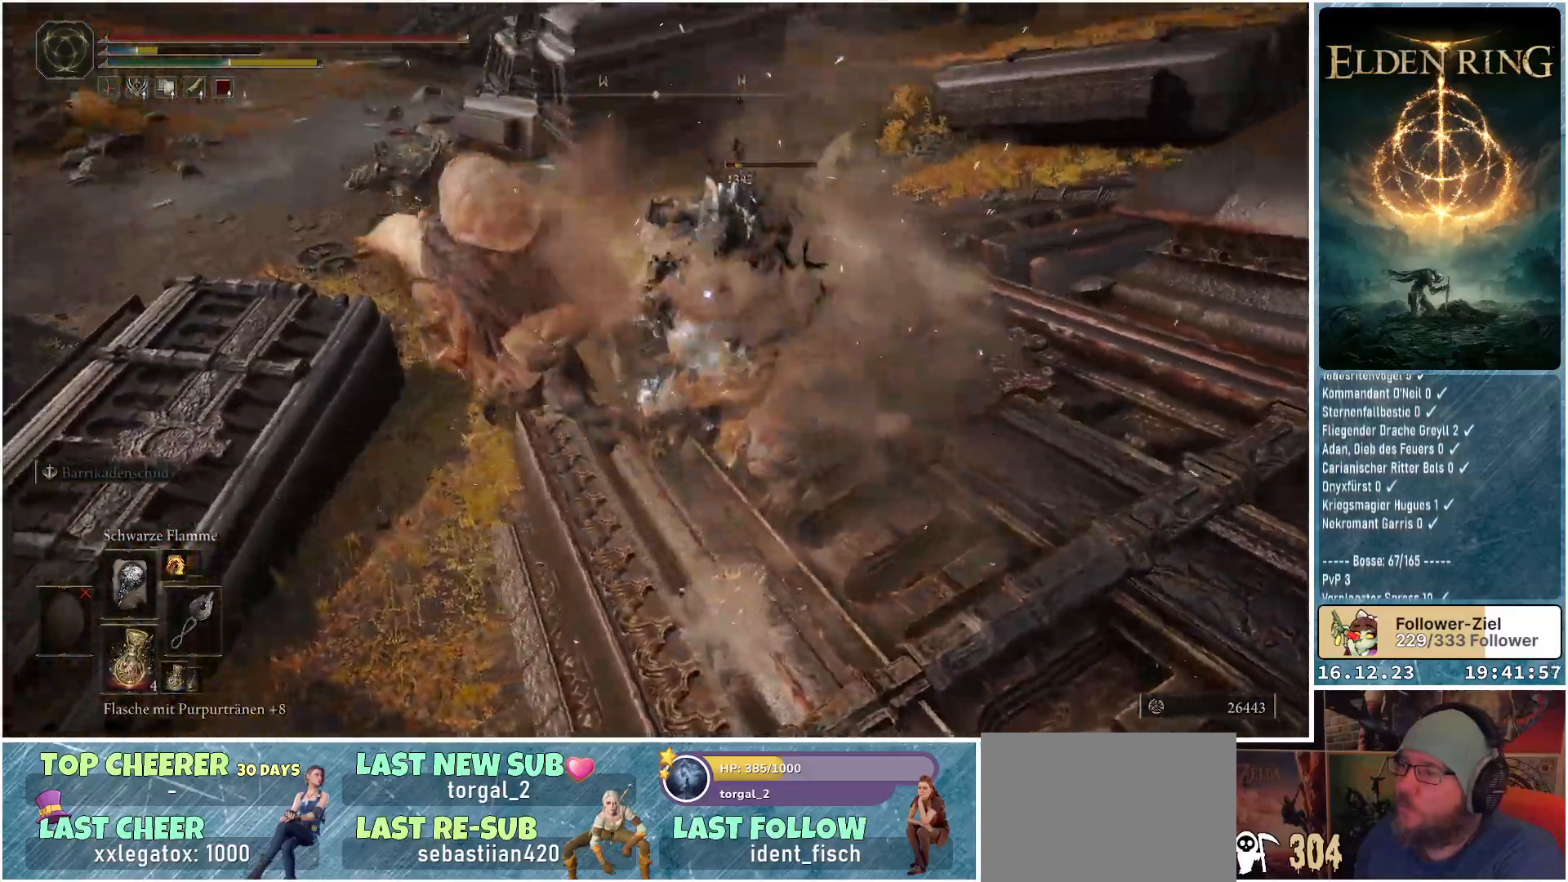
{"buttons": [], "left_stick": "down-left", "right_stick": "center", "events": [[17, "A", "down"], [183, "A", "up"], [350, "left_stick", "down-left"]]}
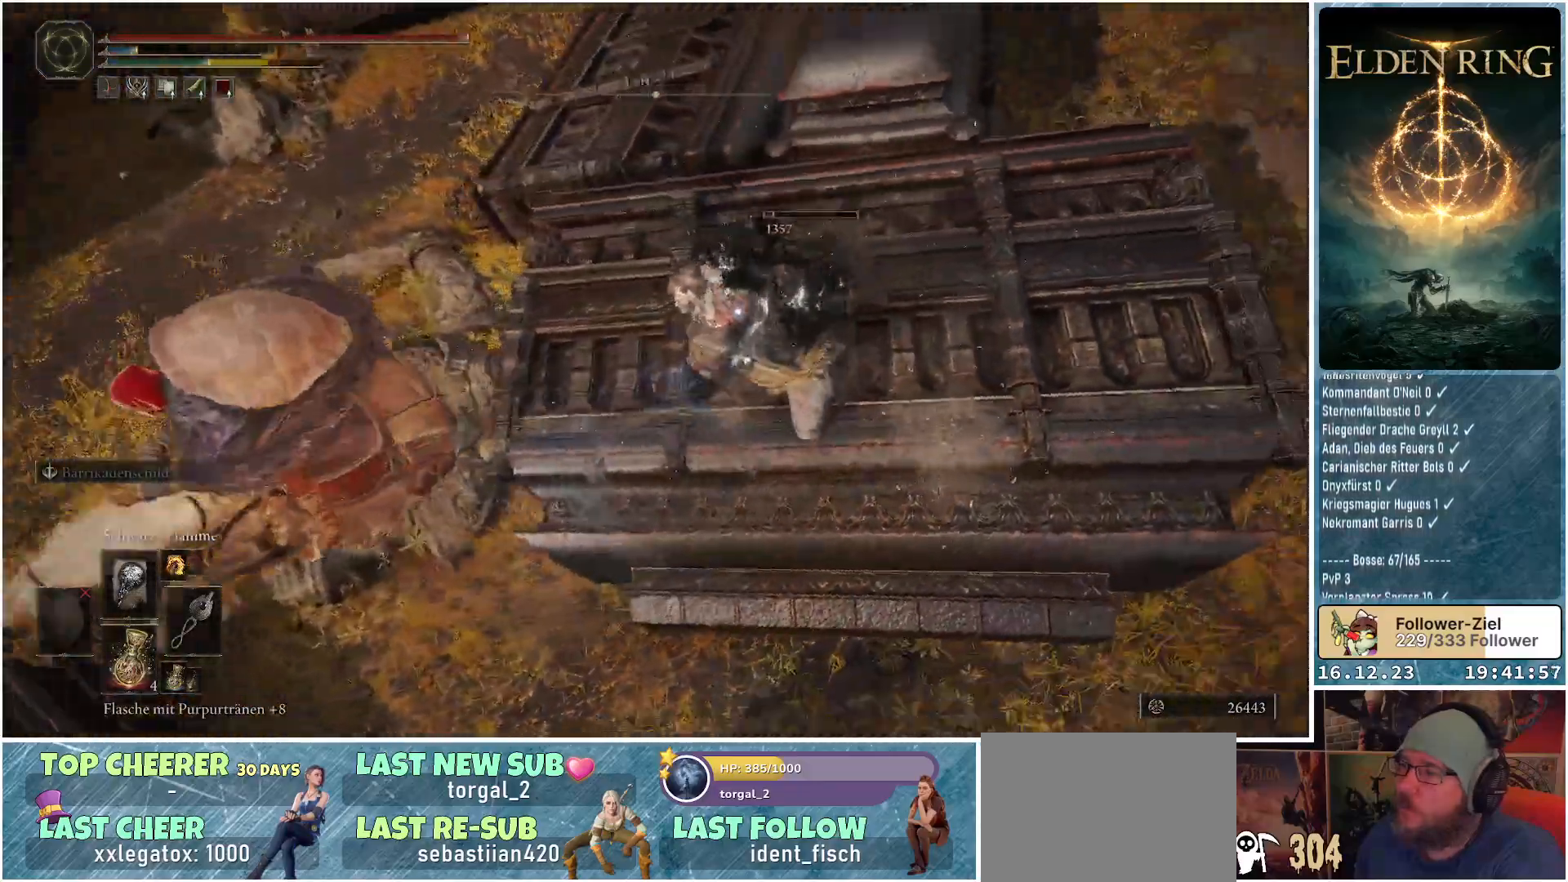
{"buttons": [], "left_stick": "center", "right_stick": "center", "events": [[183, "left_stick", "down-right"], [350, "left_stick", "up-right"], [433, "left_stick", "center"]]}
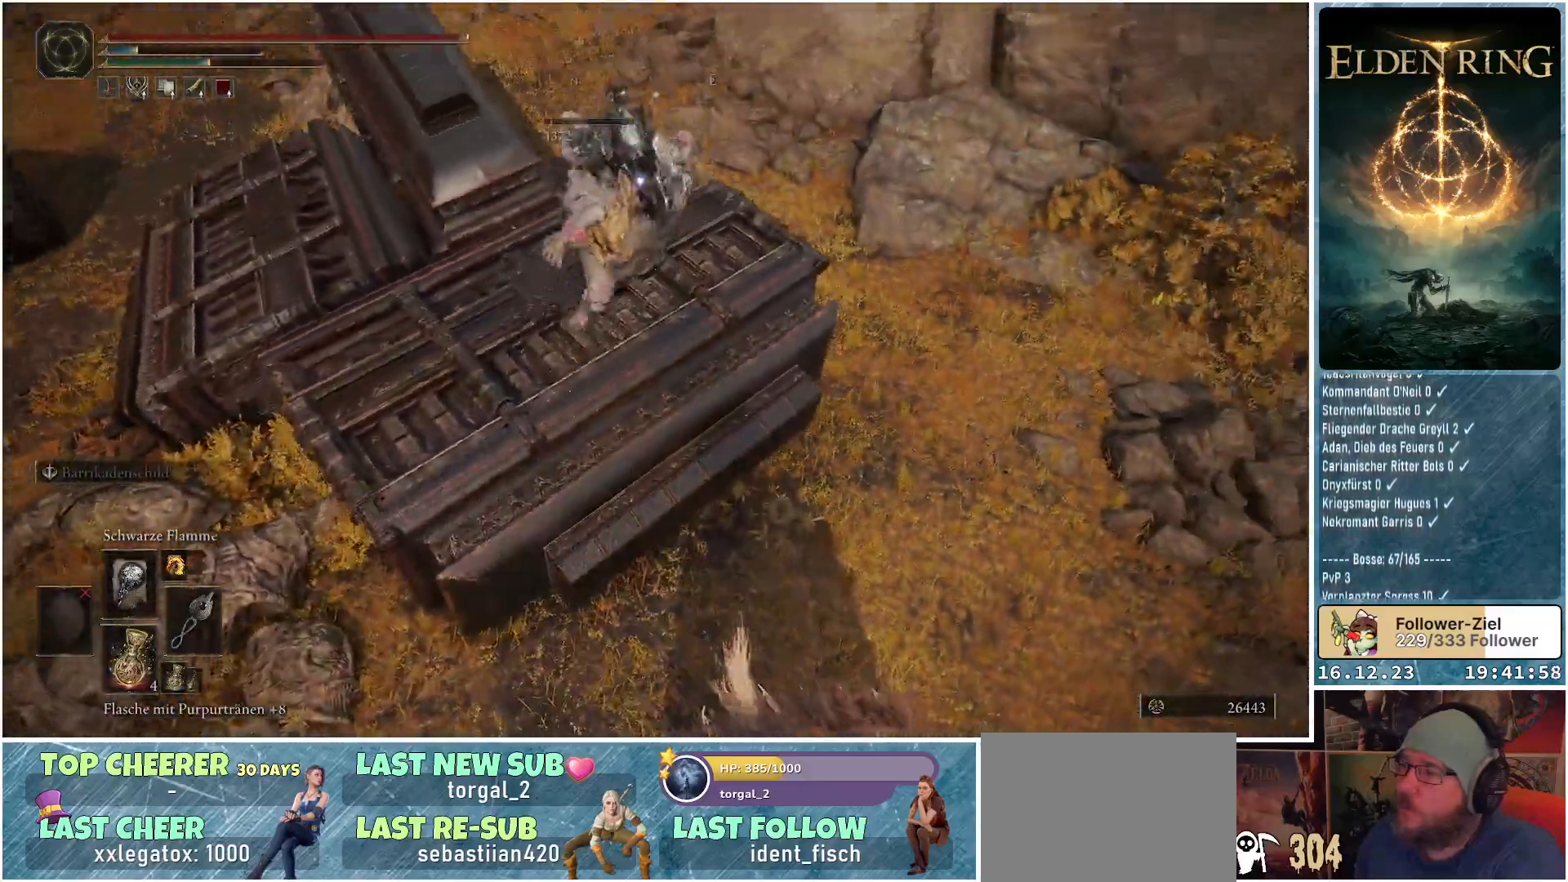
{"buttons": [], "left_stick": "center", "right_stick": "center", "events": []}
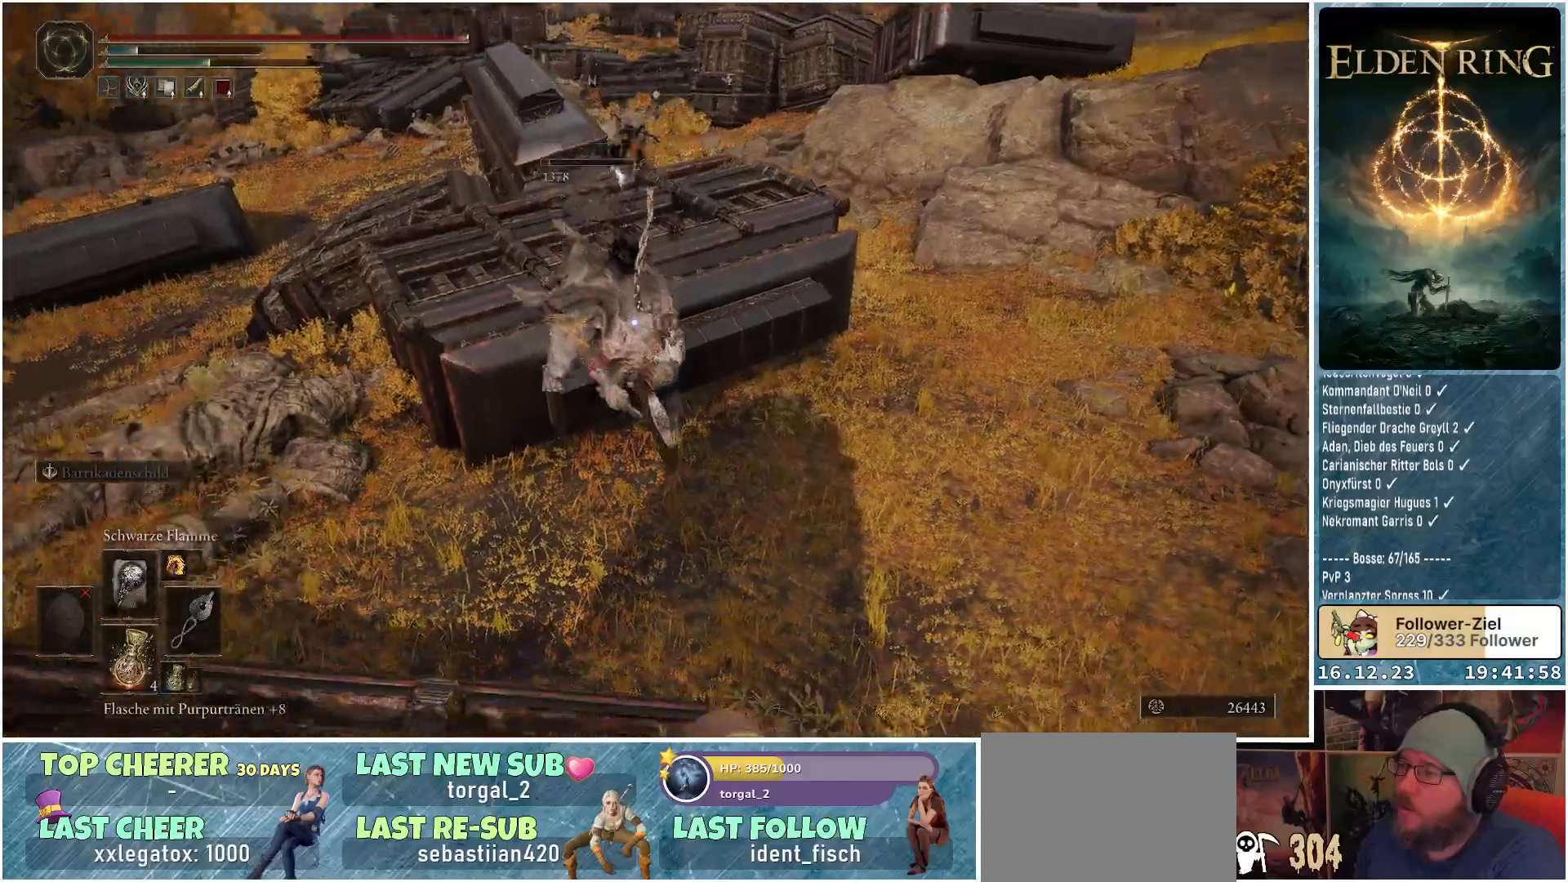
{"buttons": ["R1"], "left_stick": "up", "right_stick": "center", "events": [[167, "left_stick", "up"], [450, "R1", "down"]]}
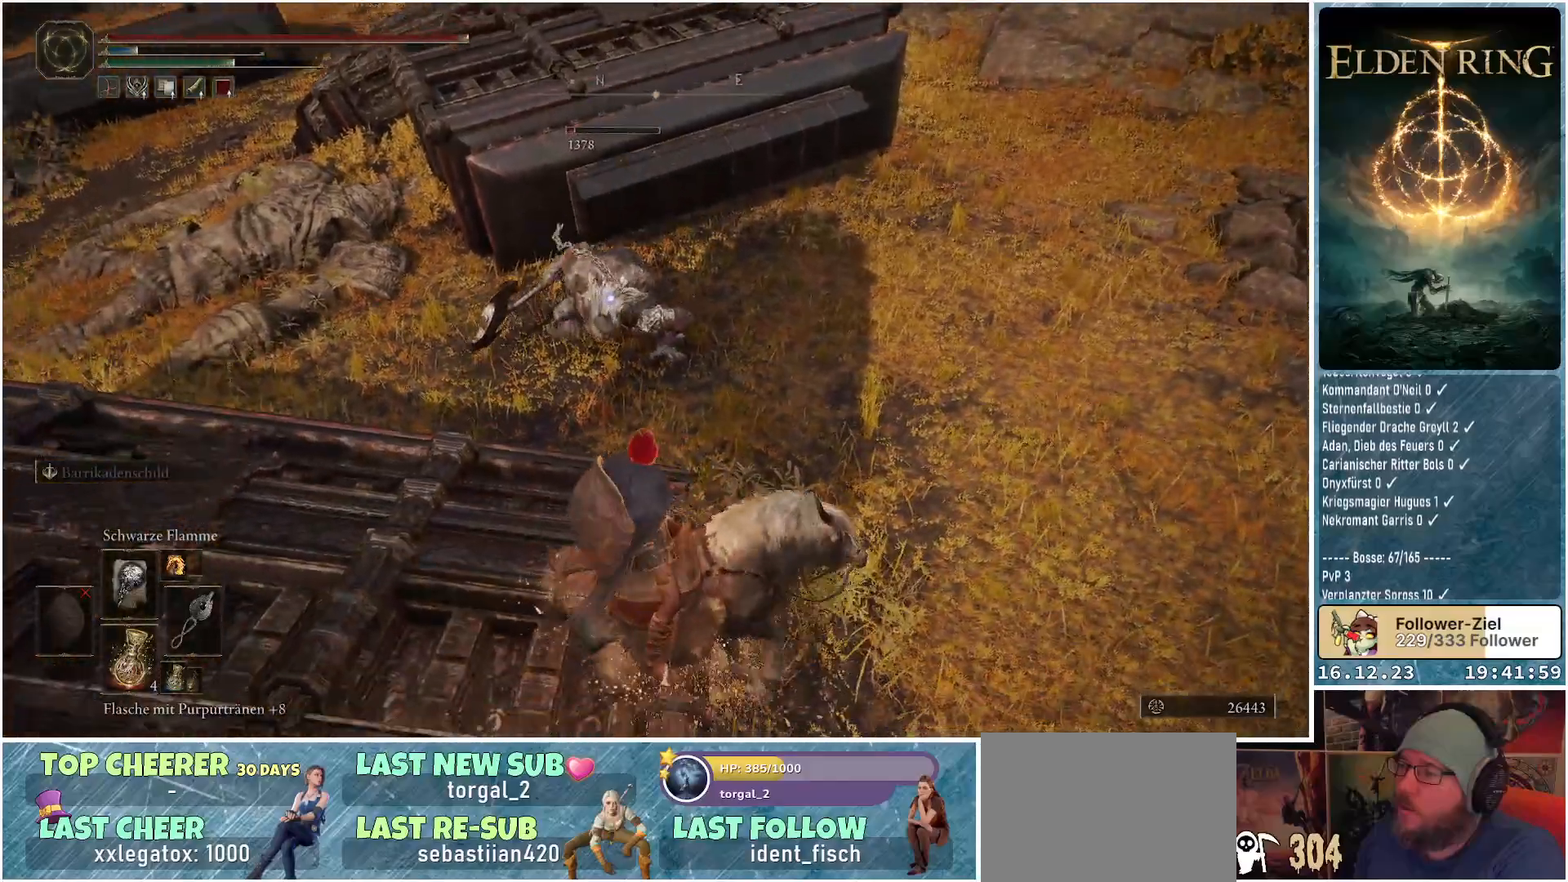
{"buttons": ["R1"], "left_stick": "right", "right_stick": "center", "events": [[50, "left_stick", "center"], [300, "left_stick", "right"]]}
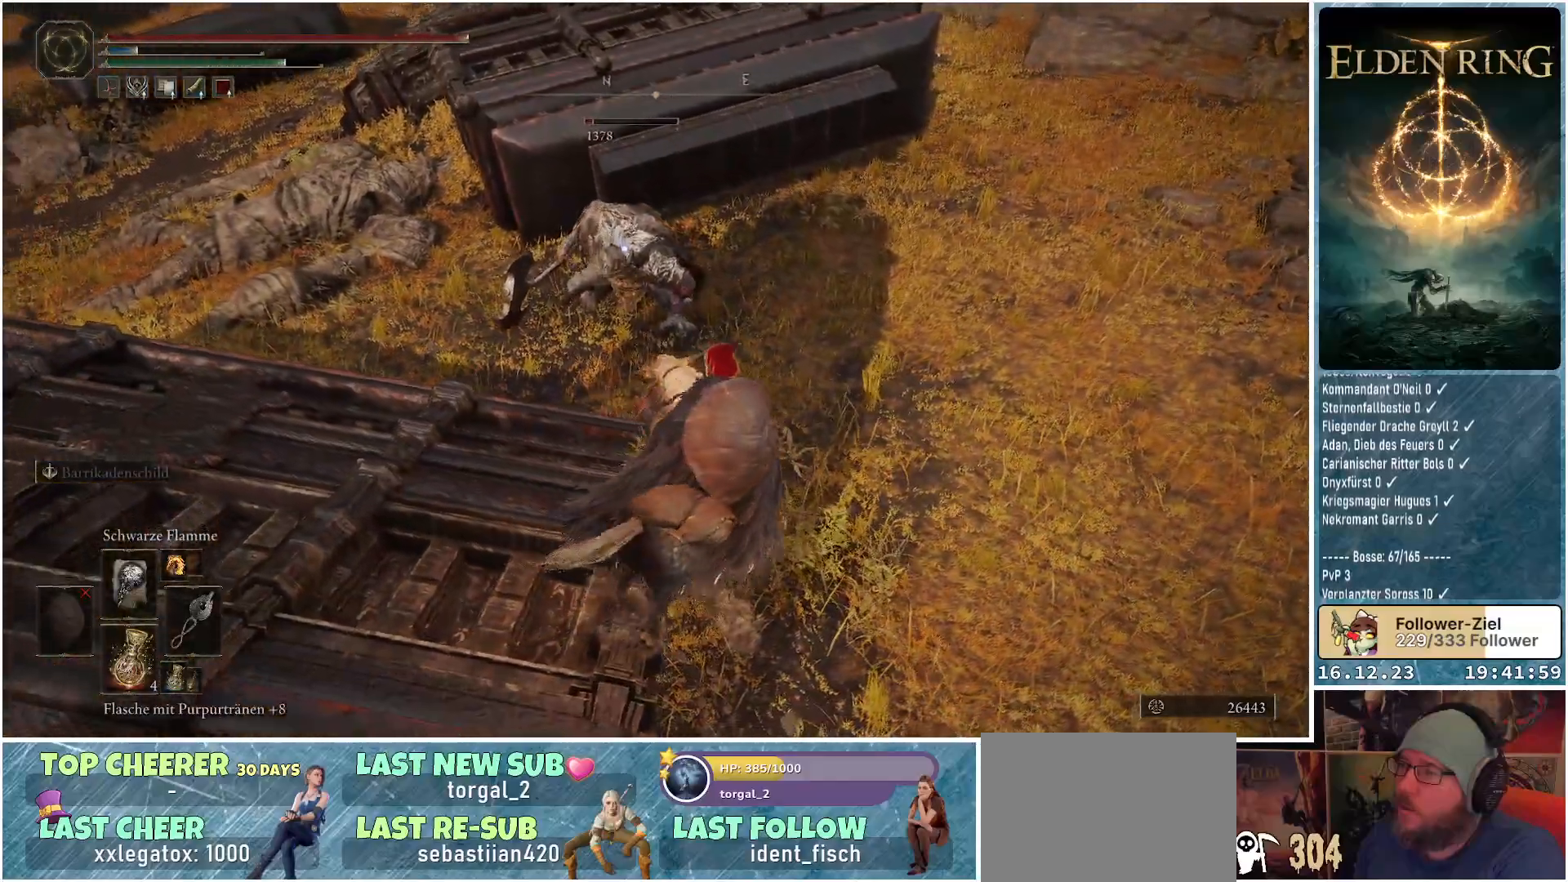
{"buttons": [], "left_stick": "down-right", "right_stick": "center", "events": [[333, "R1", "up"], [367, "left_stick", "down-right"]]}
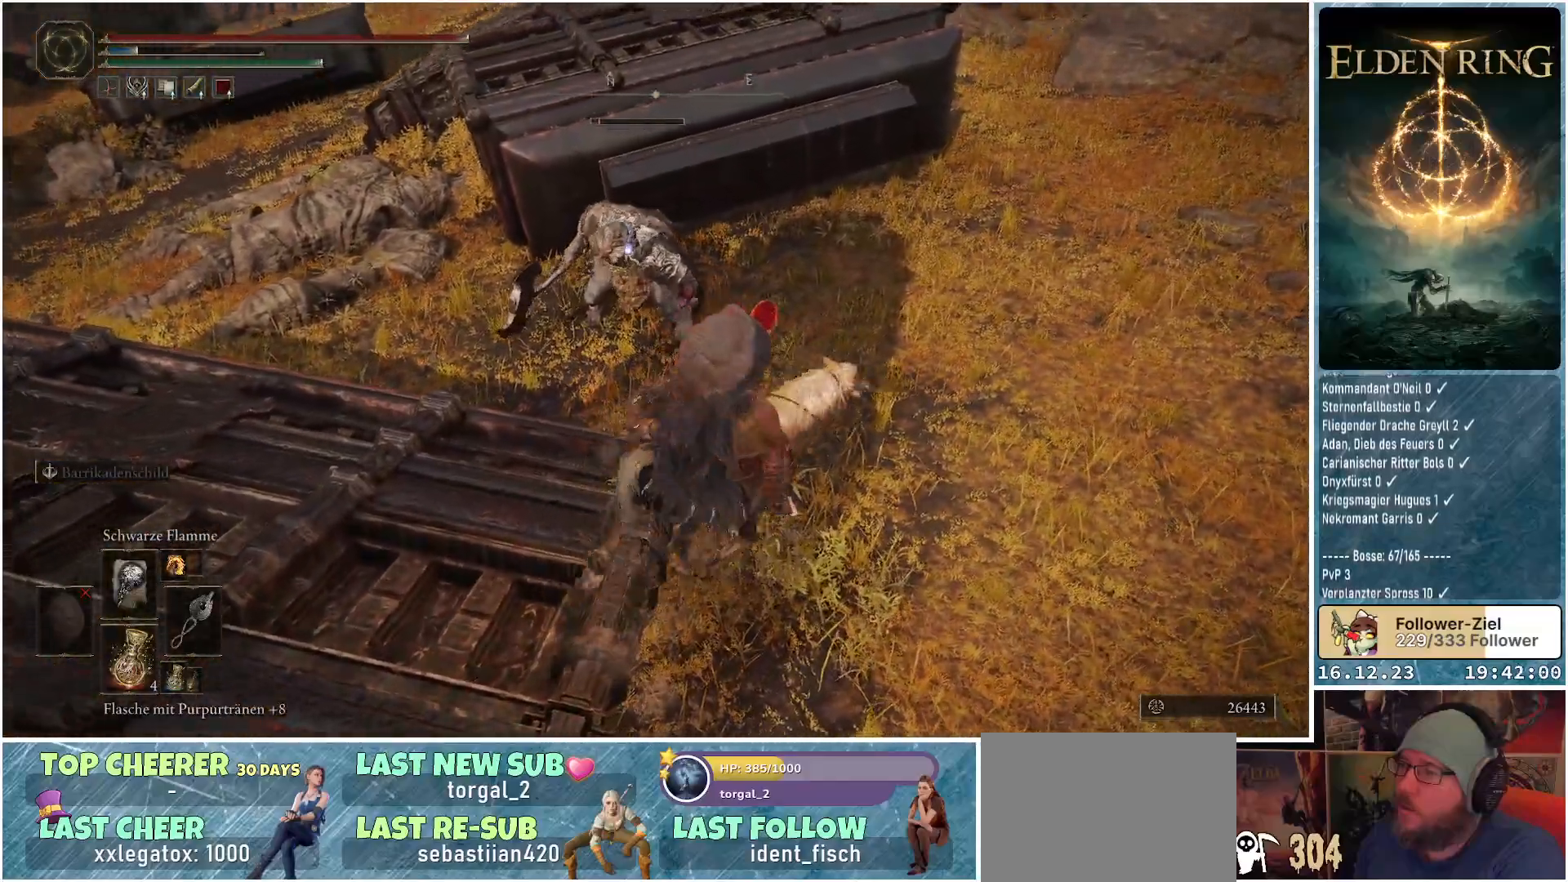
{"buttons": [], "left_stick": "down-right", "right_stick": "center", "events": []}
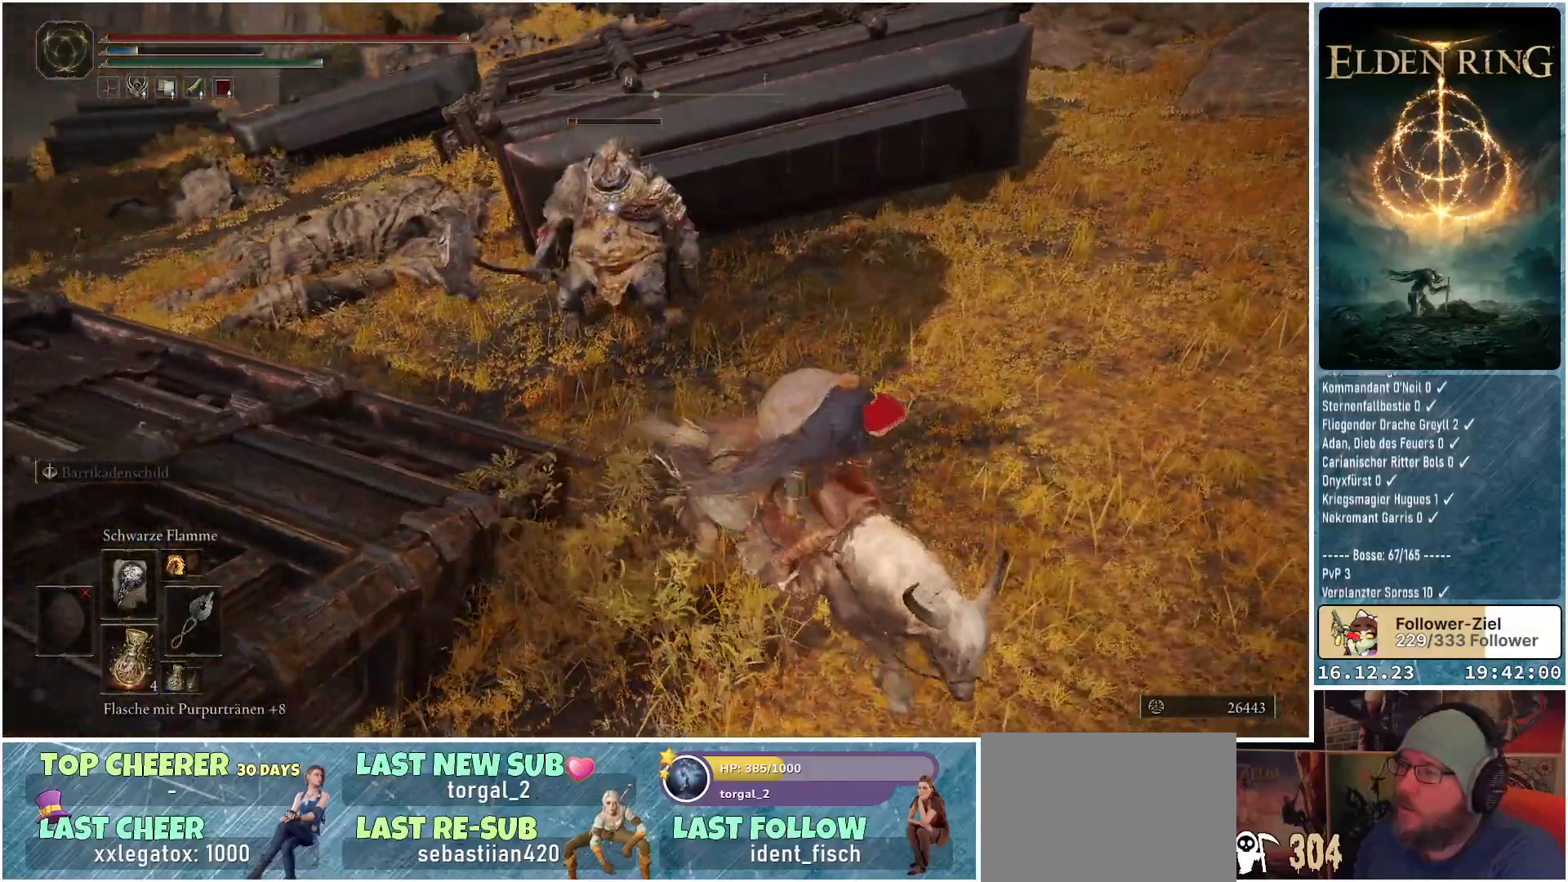
{"buttons": ["R1"], "left_stick": "down", "right_stick": "center", "events": [[133, "R1", "down"], [400, "left_stick", "down"]]}
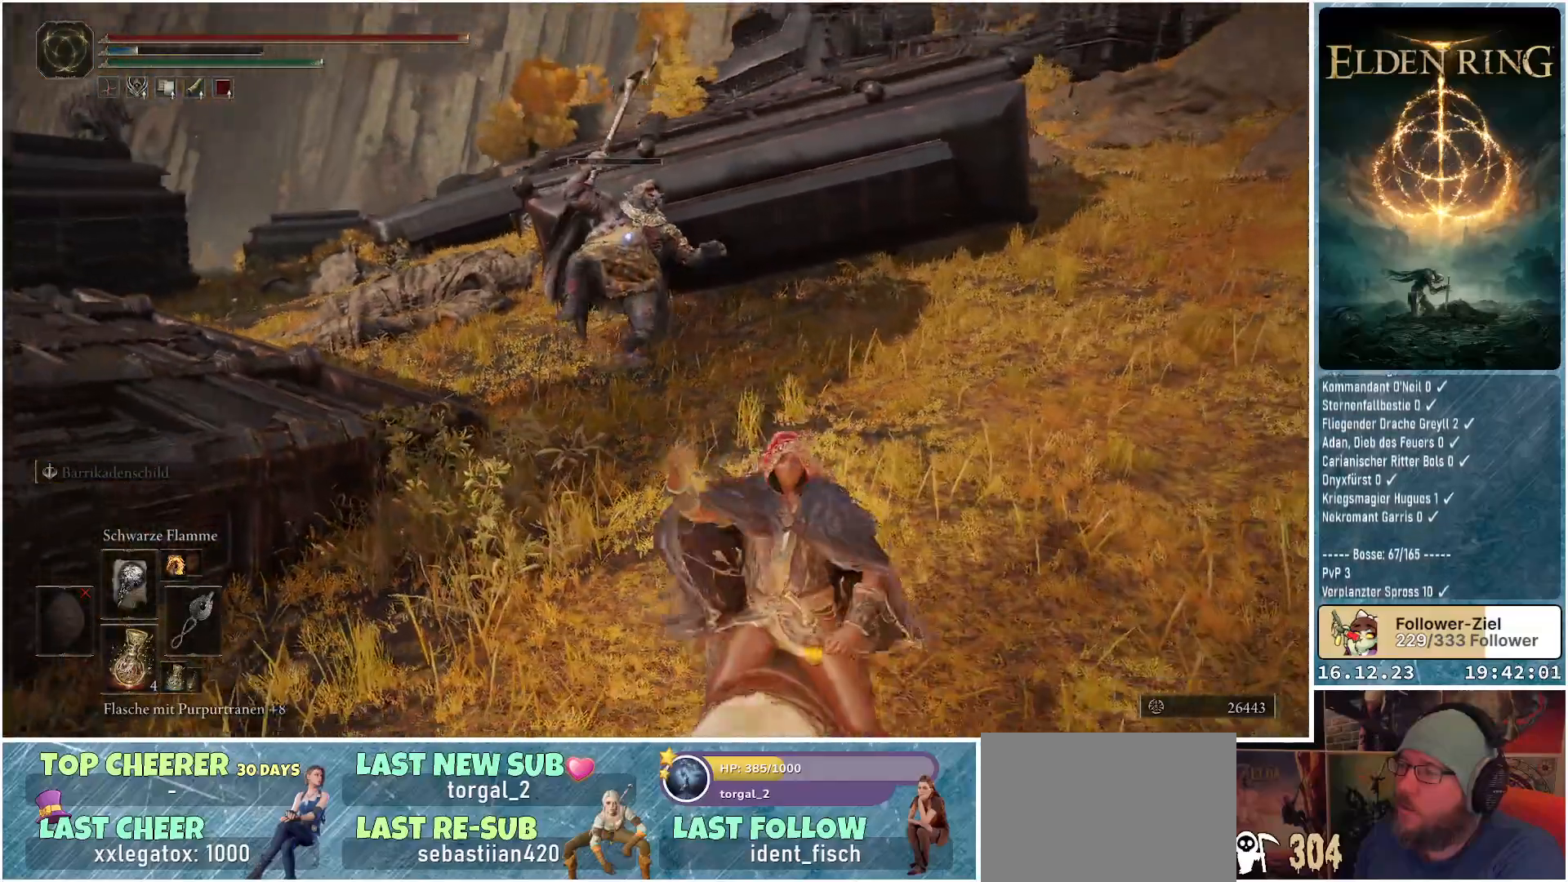
{"buttons": ["R1"], "left_stick": "right", "right_stick": "center", "events": [[200, "left_stick", "down-right"], [417, "left_stick", "right"]]}
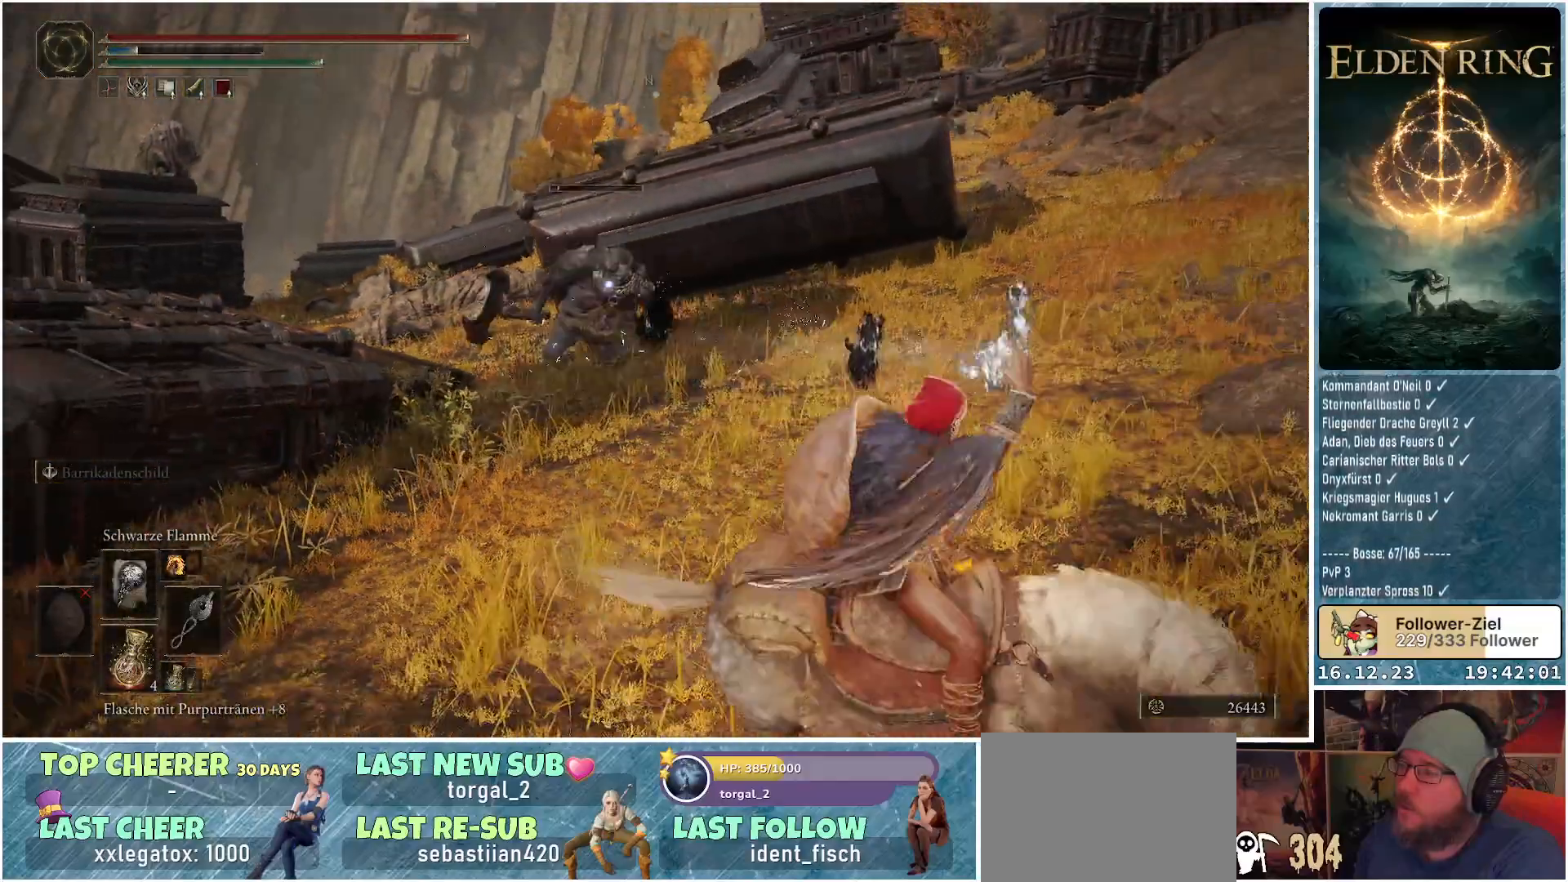
{"buttons": ["R1"], "left_stick": "right", "right_stick": "center", "events": []}
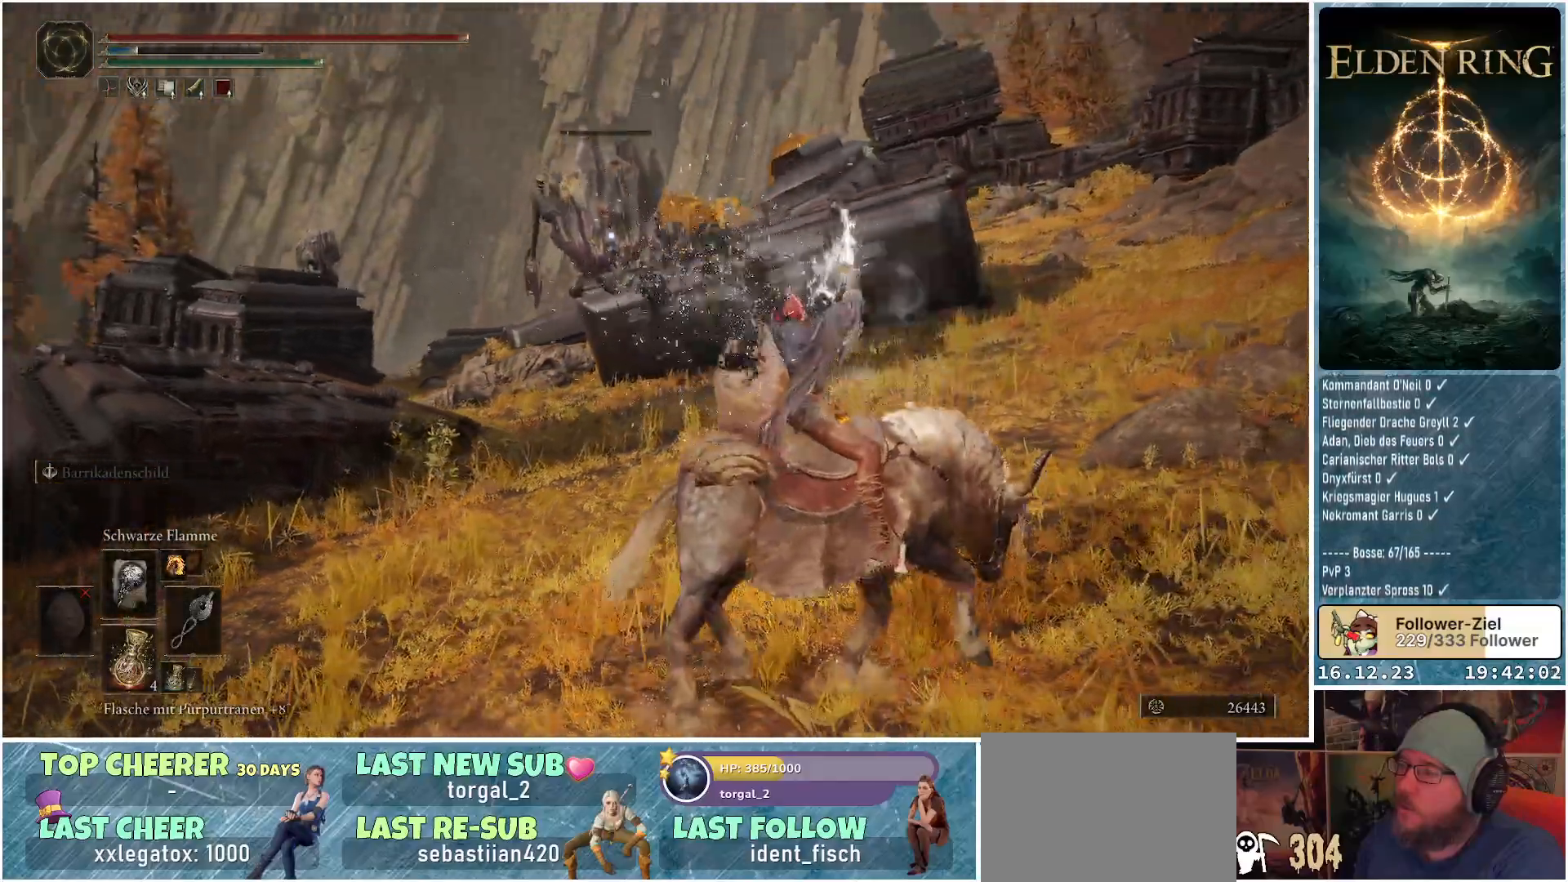
{"buttons": ["R1"], "left_stick": "down-right", "right_stick": "center", "events": [[50, "left_stick", "down-right"]]}
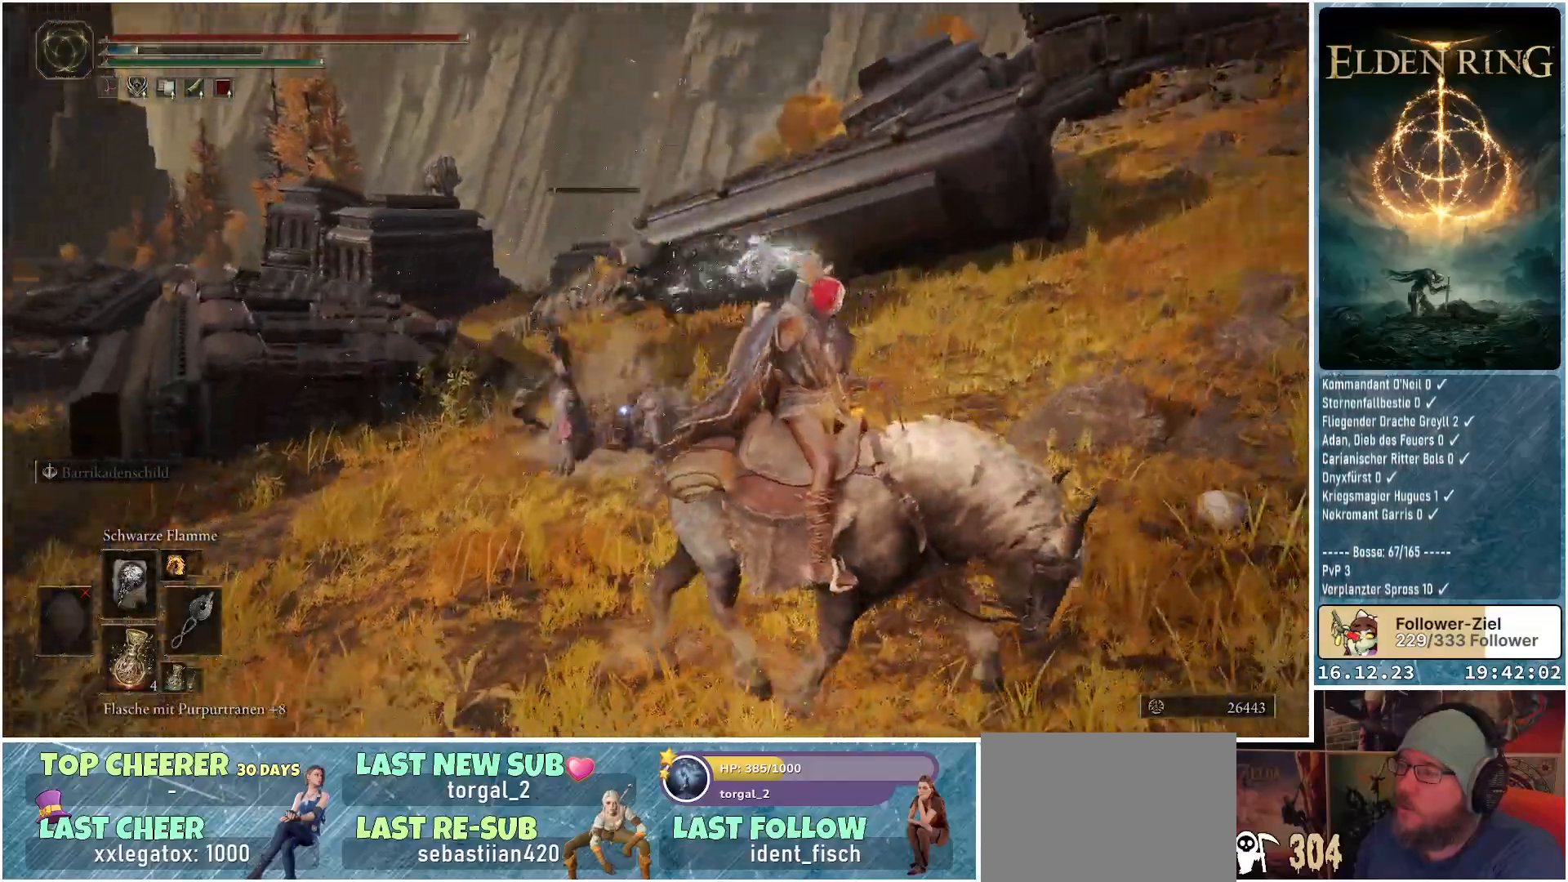
{"buttons": ["R1"], "left_stick": "up", "right_stick": "center", "events": [[33, "left_stick", "up-right"], [167, "left_stick", "up"]]}
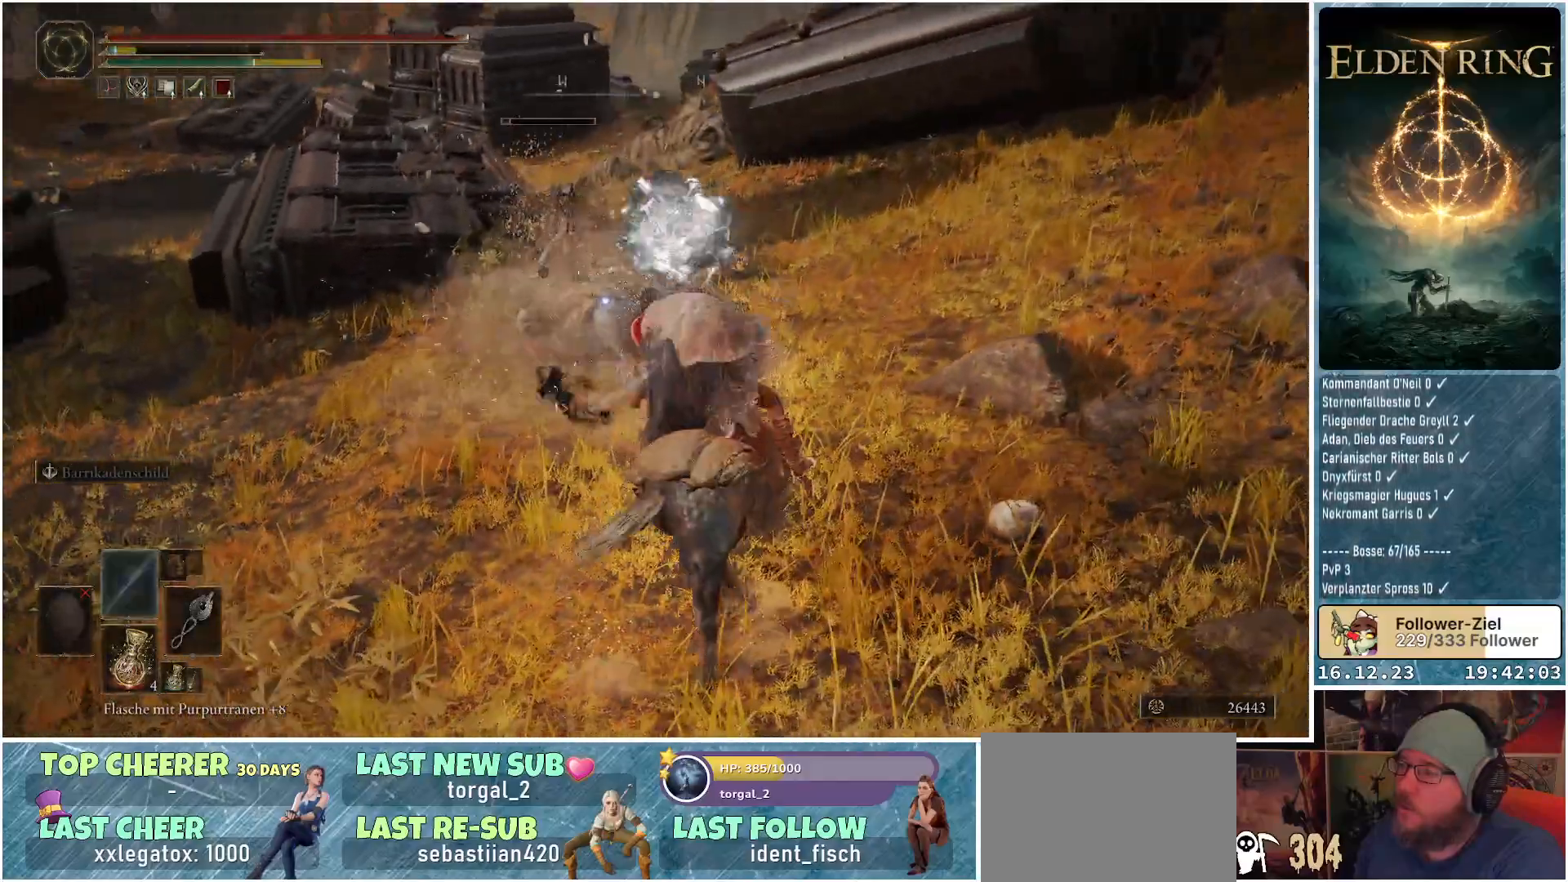
{"buttons": [], "left_stick": "up-right", "right_stick": "center", "events": [[333, "R1", "up"], [433, "left_stick", "up-right"]]}
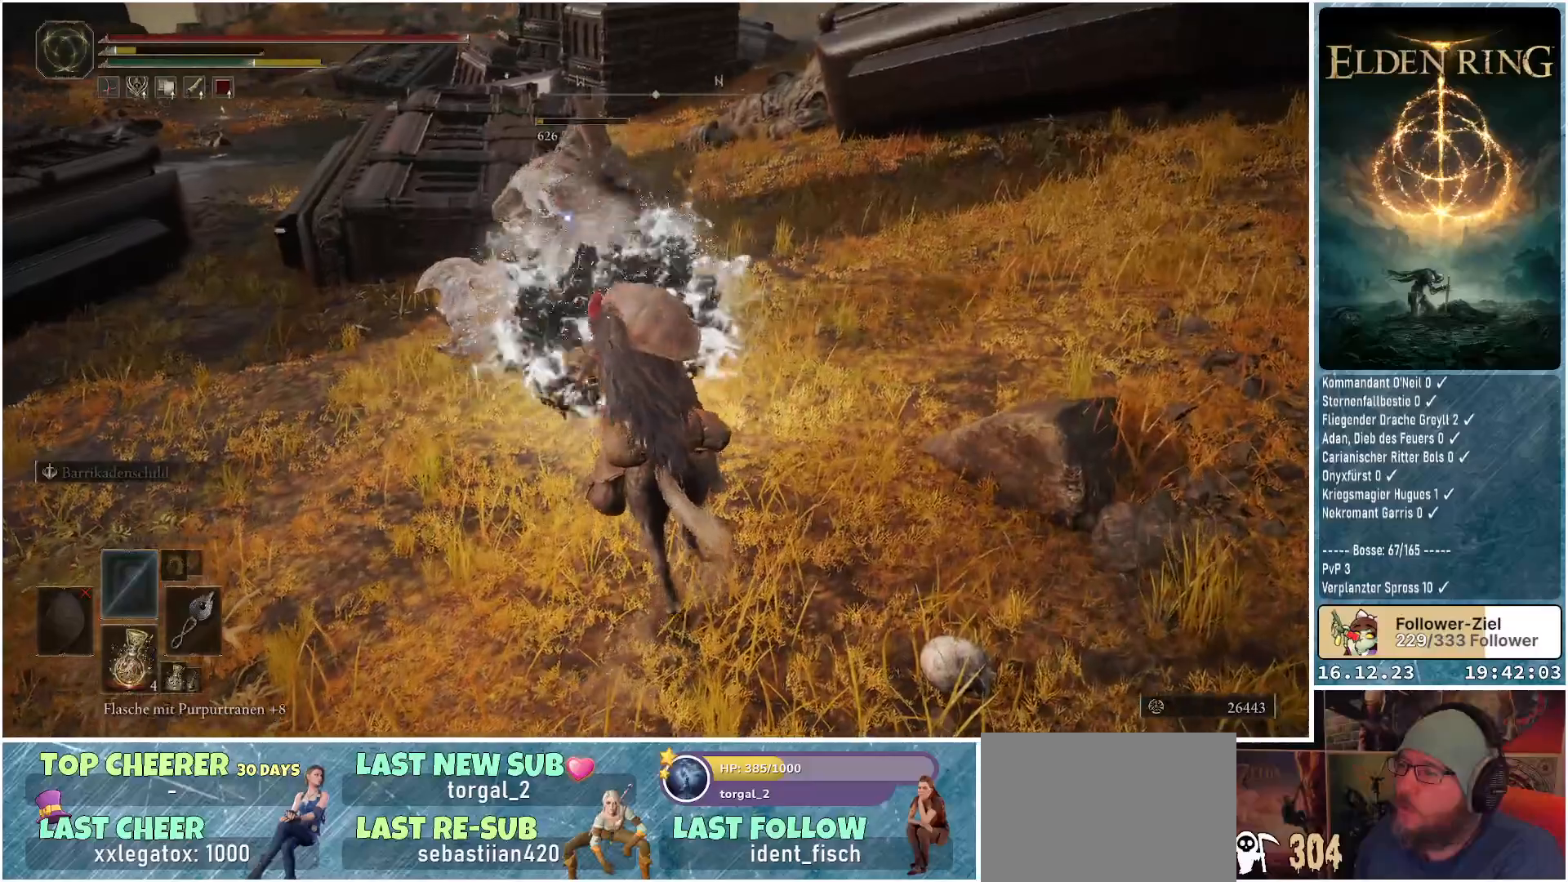
{"buttons": [], "left_stick": "up", "right_stick": "center", "events": [[350, "left_stick", "up"]]}
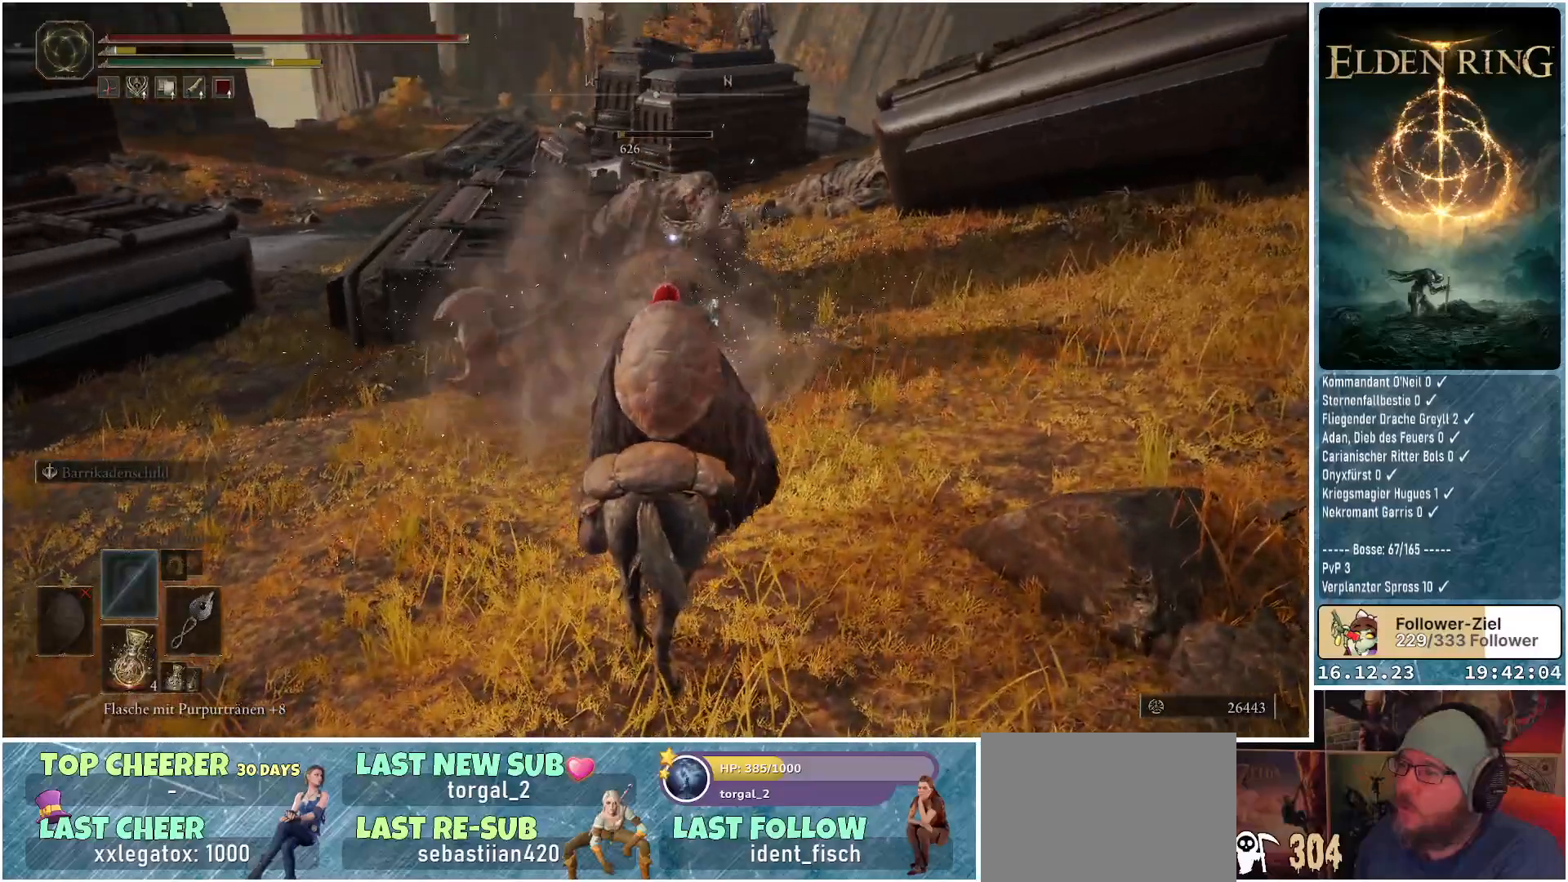
{"buttons": [], "left_stick": "up", "right_stick": "center", "events": []}
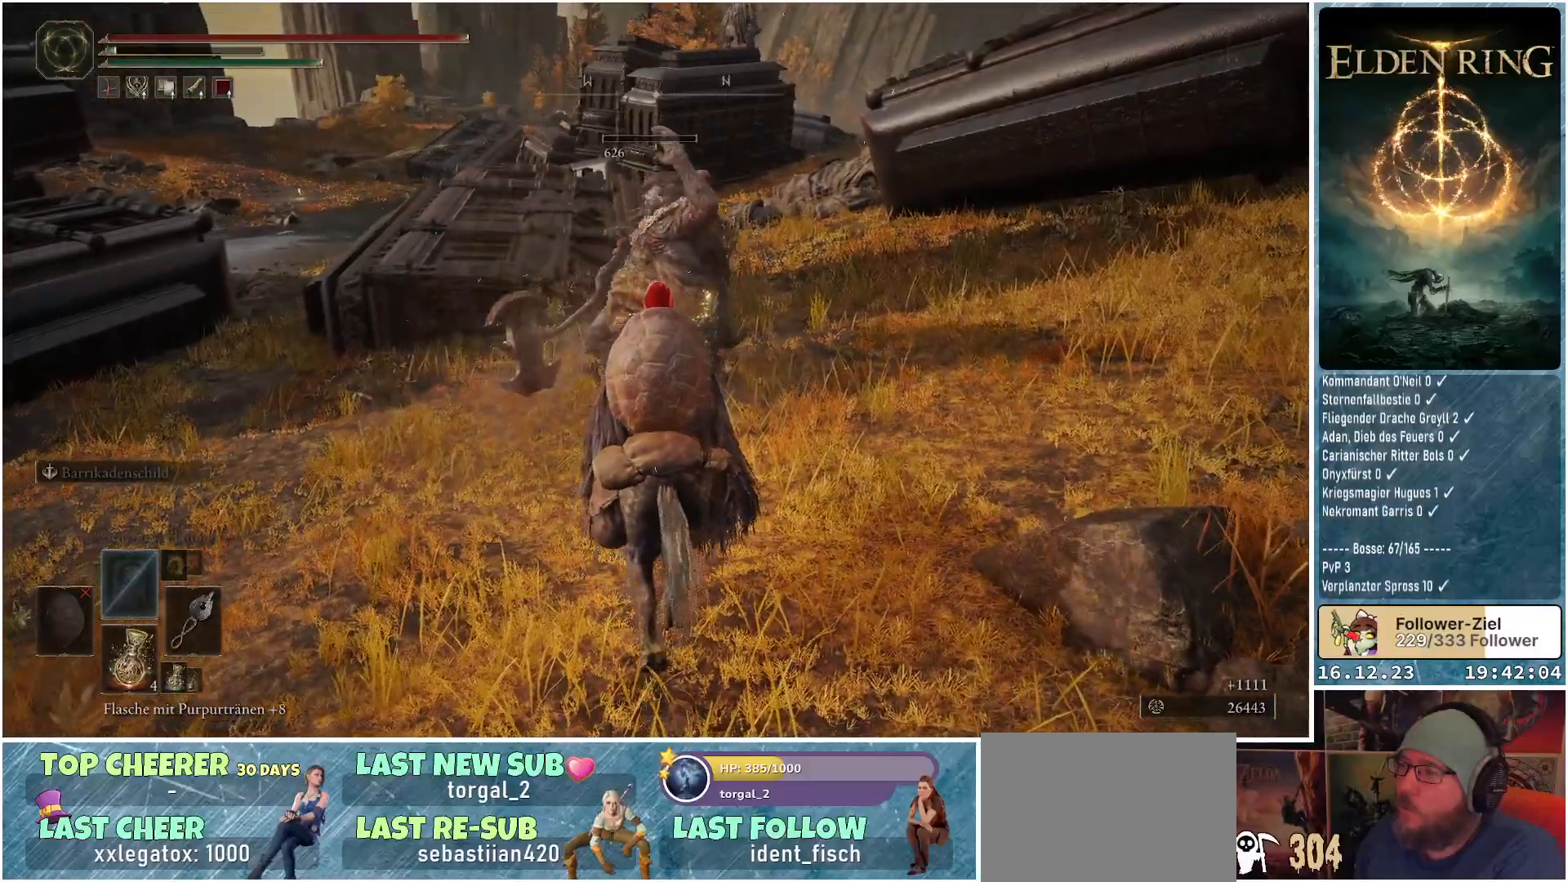
{"buttons": [], "left_stick": "up-left", "right_stick": "center", "events": [[367, "left_stick", "up-left"]]}
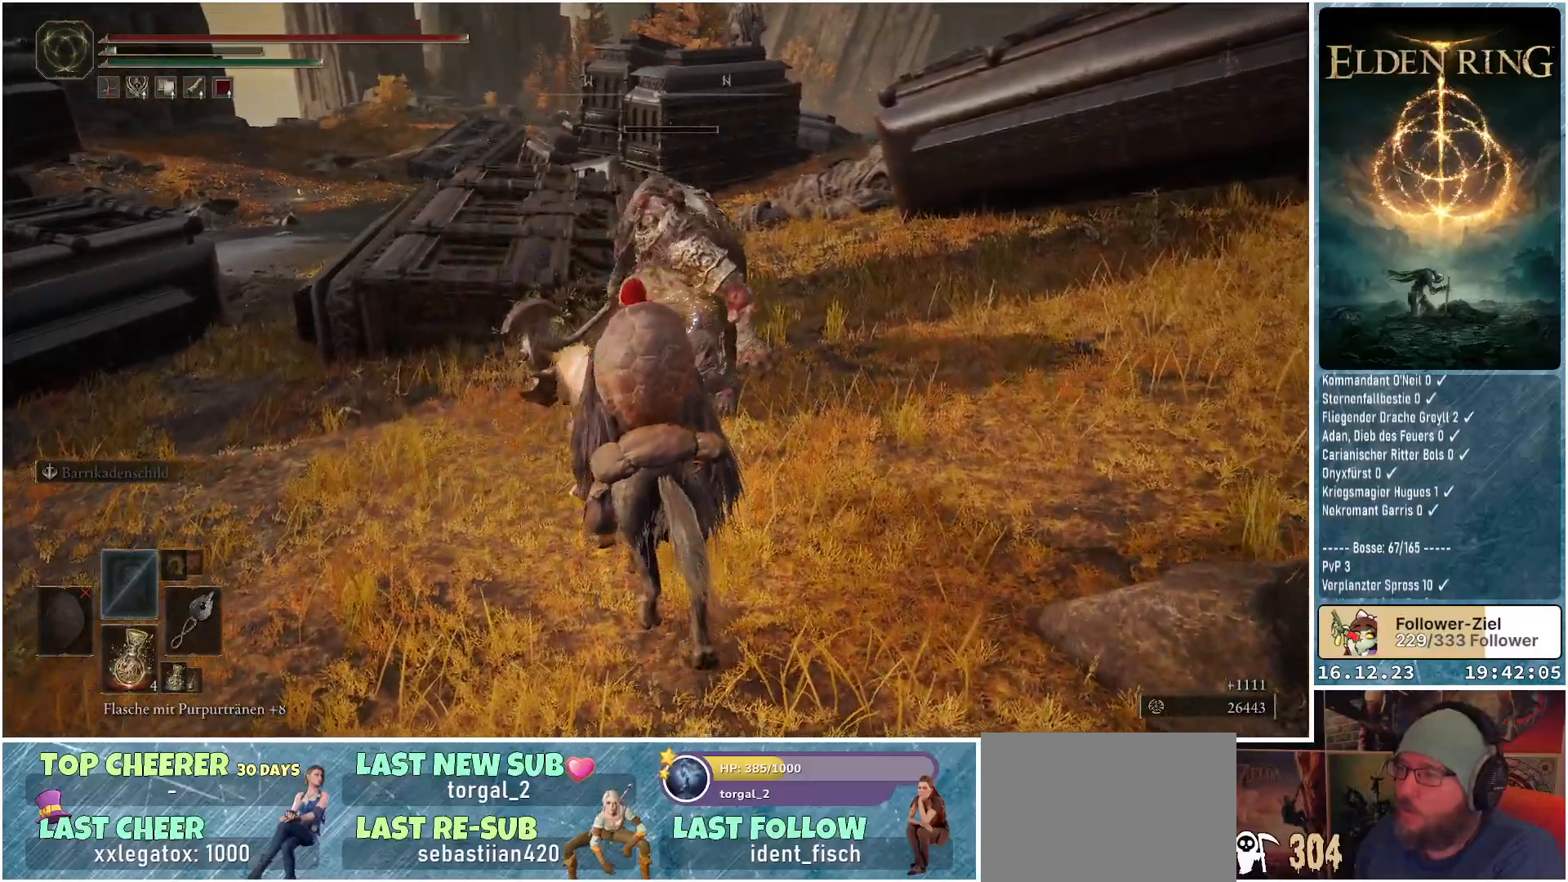
{"buttons": [], "left_stick": "up-left", "right_stick": "center", "events": []}
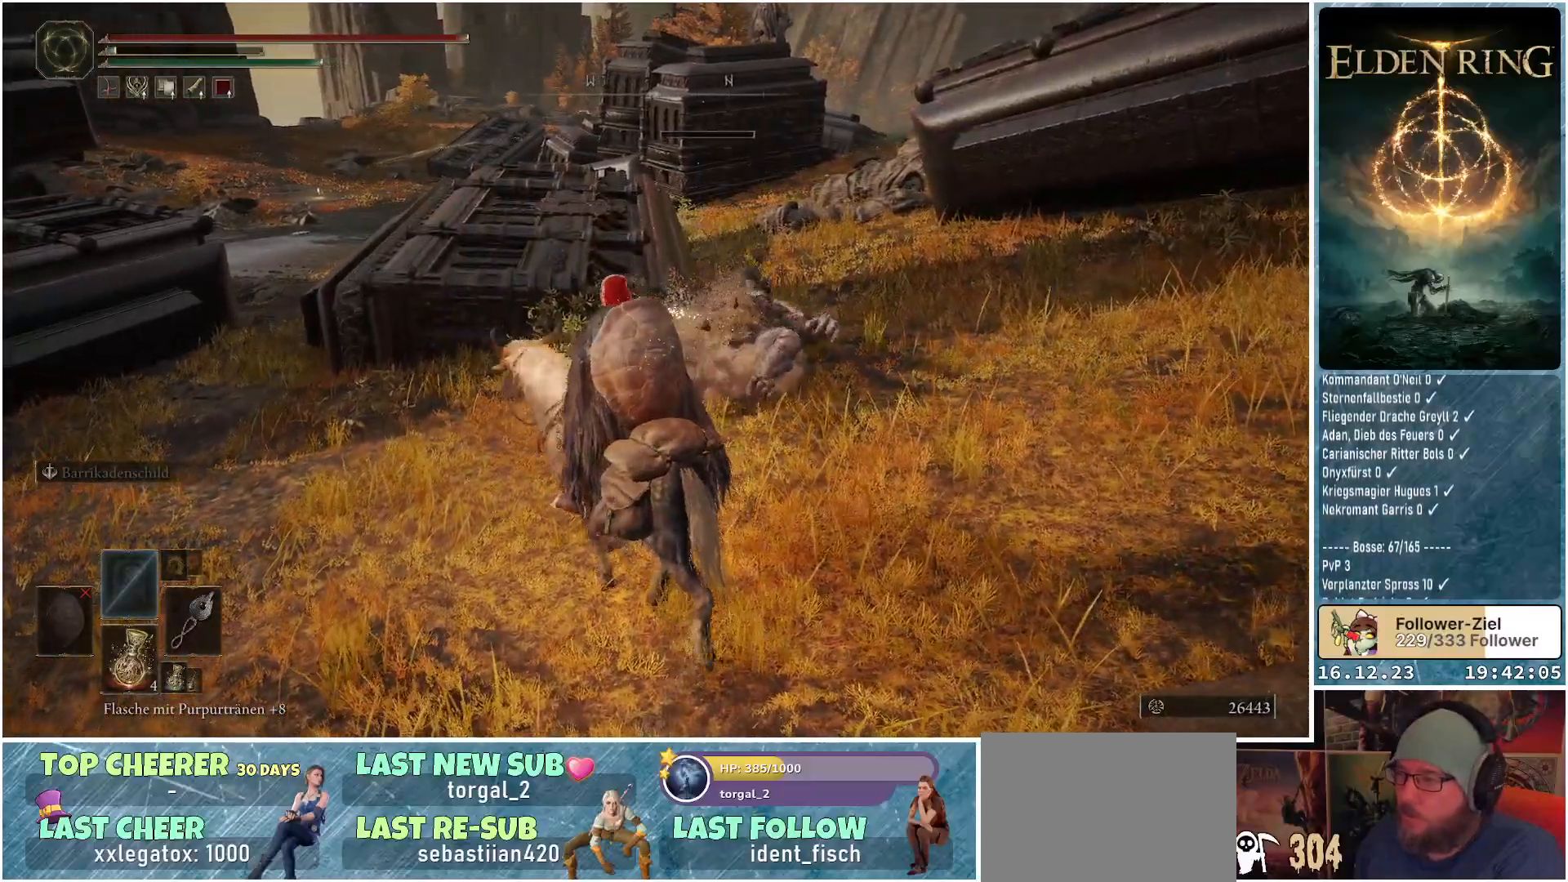
{"buttons": [], "left_stick": "up-left", "right_stick": "center", "events": []}